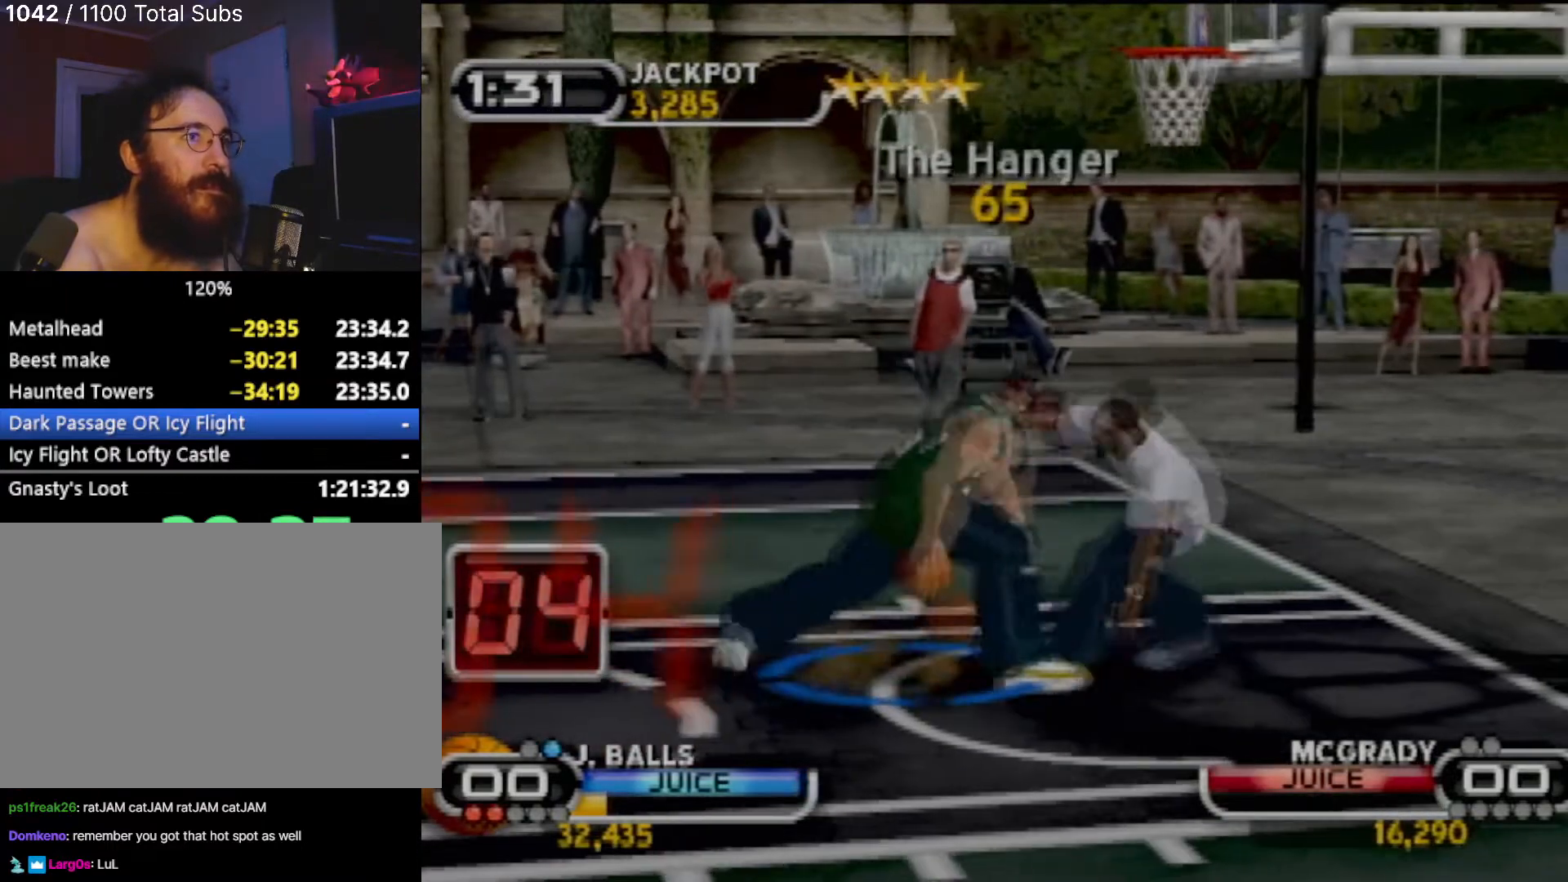
Gameplay with a controller (PlayStation layout); each line is a JSON object with the inputs held at the frame after it. "events" lists button and stick changes between this image and that frame as [ms after this image, input, new state], when the widget could be followed in between. Not read: L3 R3 right_stick.
{"buttons": [], "left_stick": "center", "events": []}
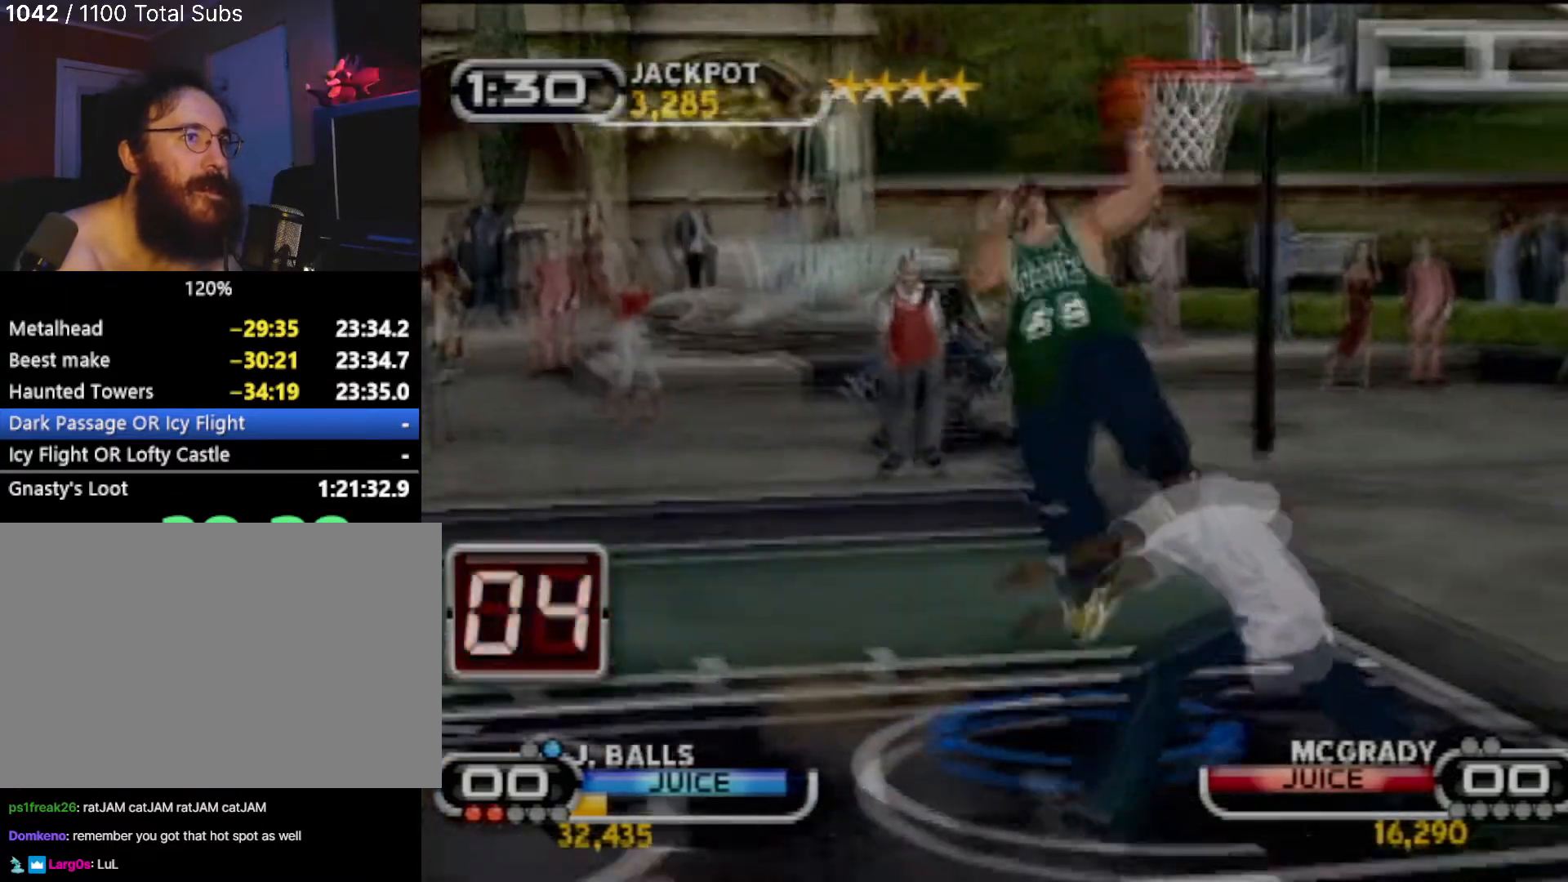
{"buttons": [], "left_stick": "center", "events": []}
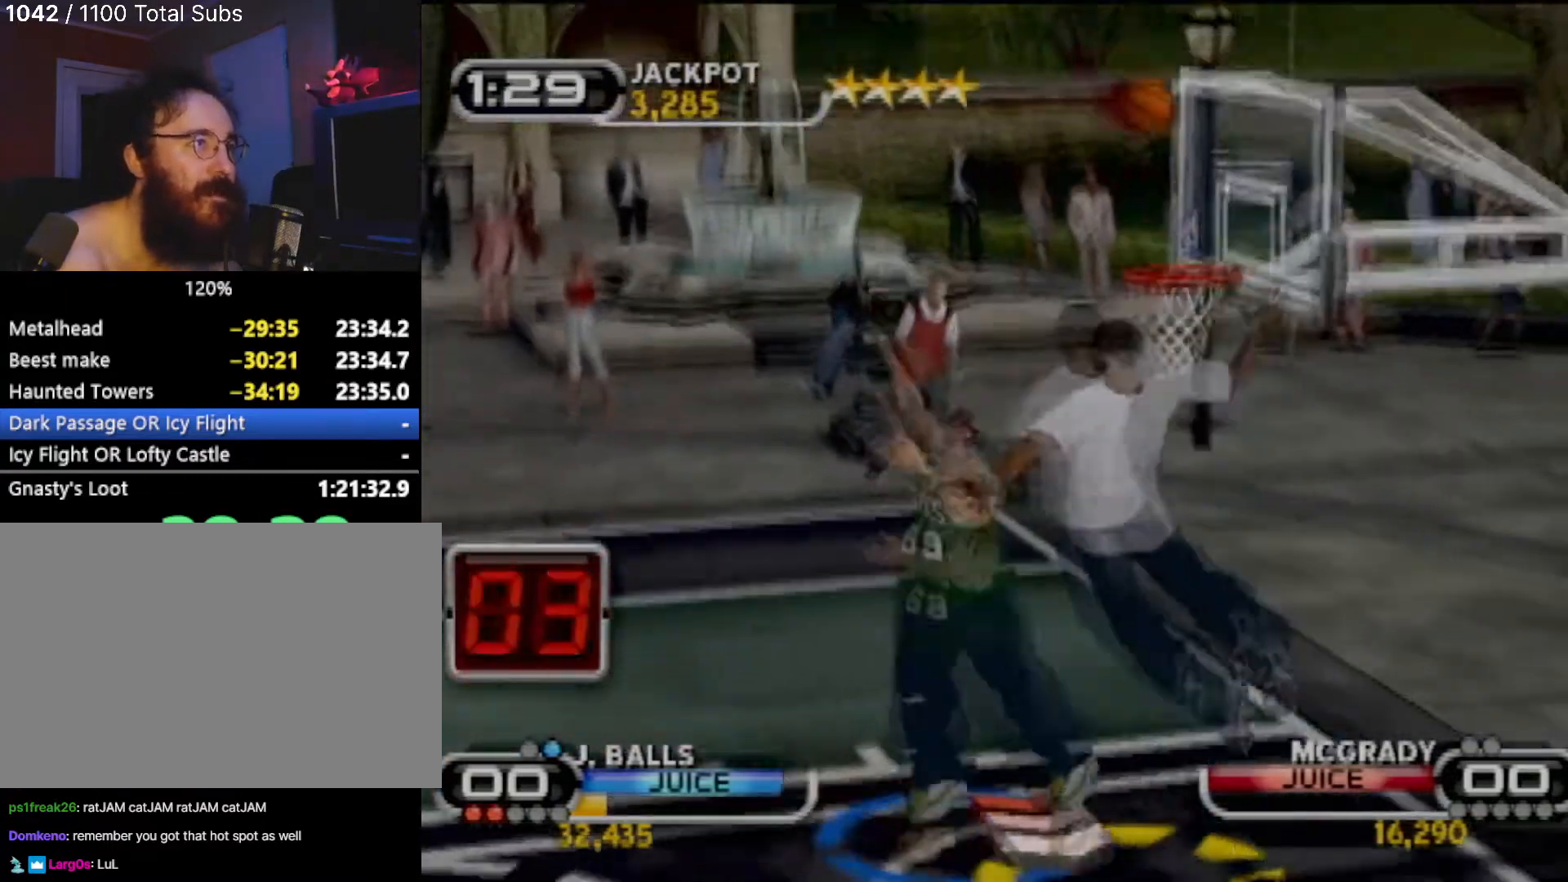
{"buttons": [], "left_stick": "center", "events": []}
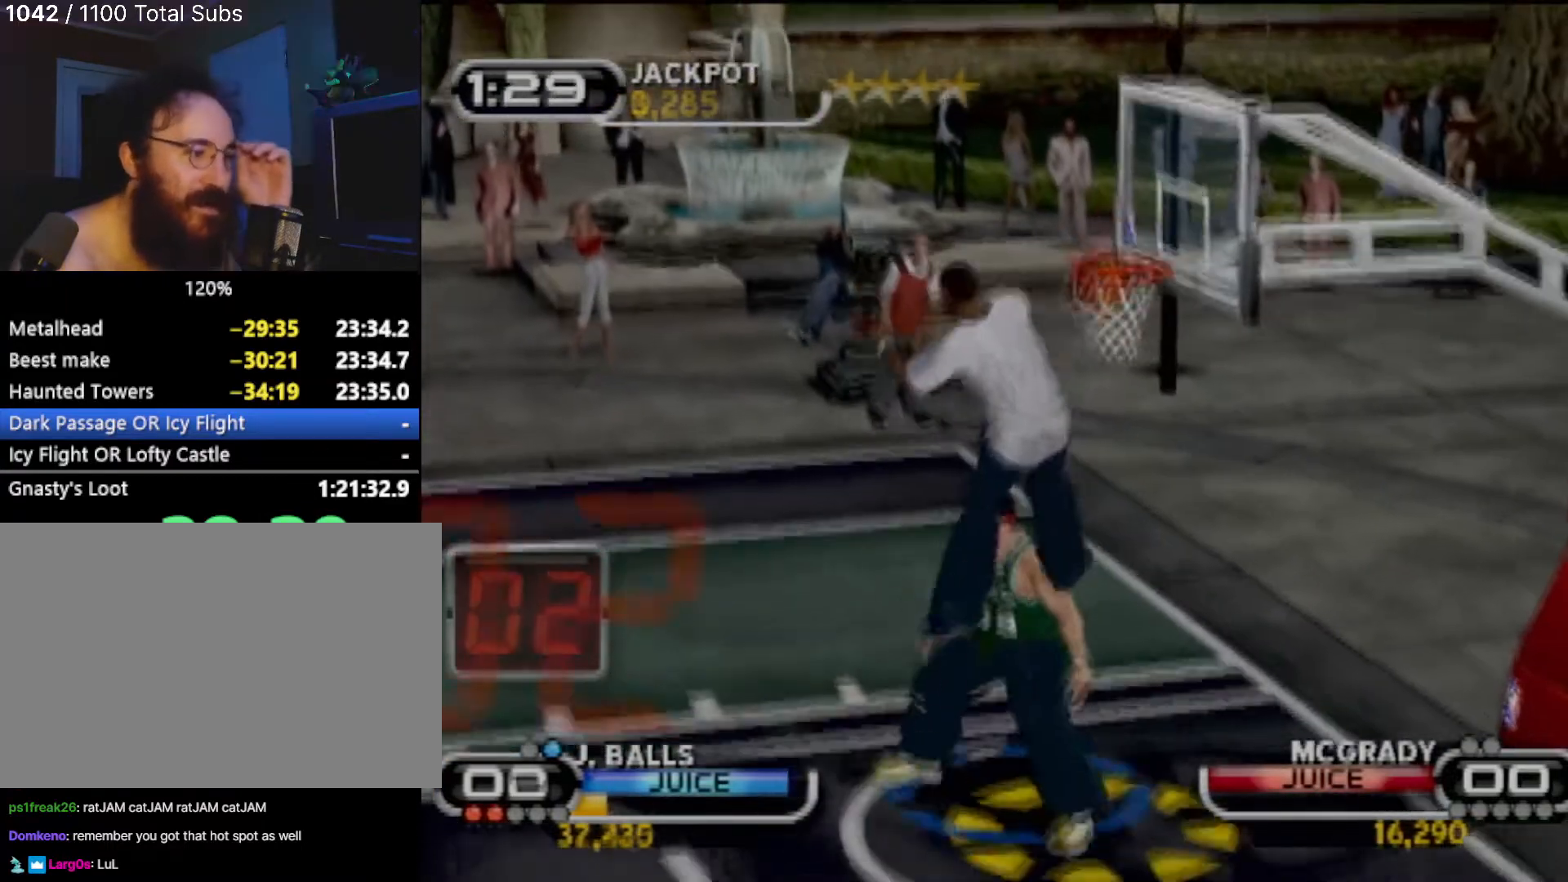
{"buttons": [], "left_stick": "center", "events": []}
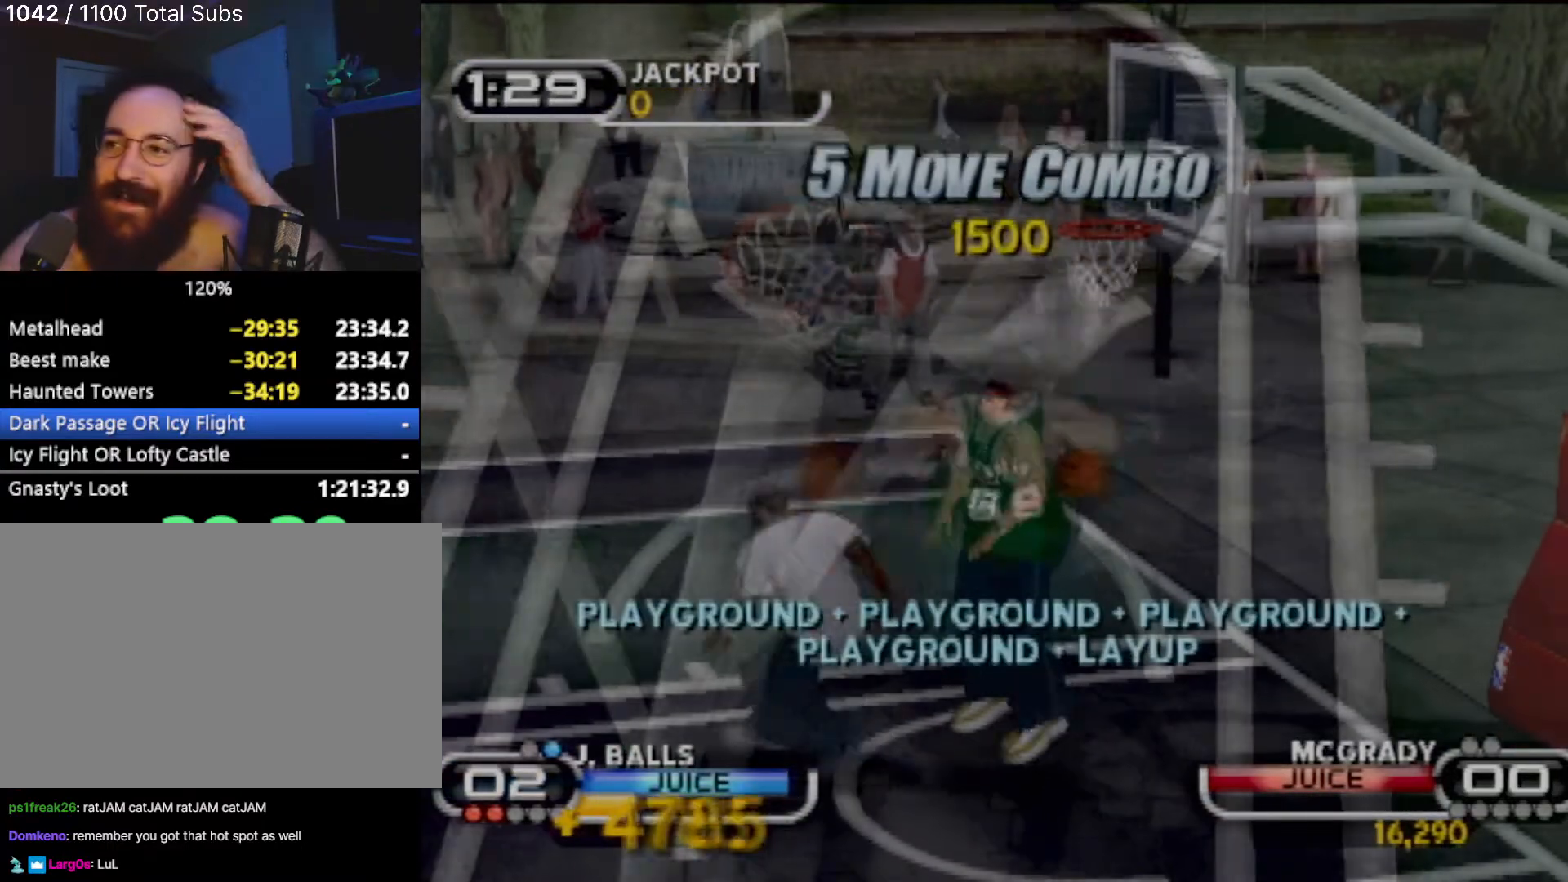
{"buttons": [], "left_stick": "center", "events": []}
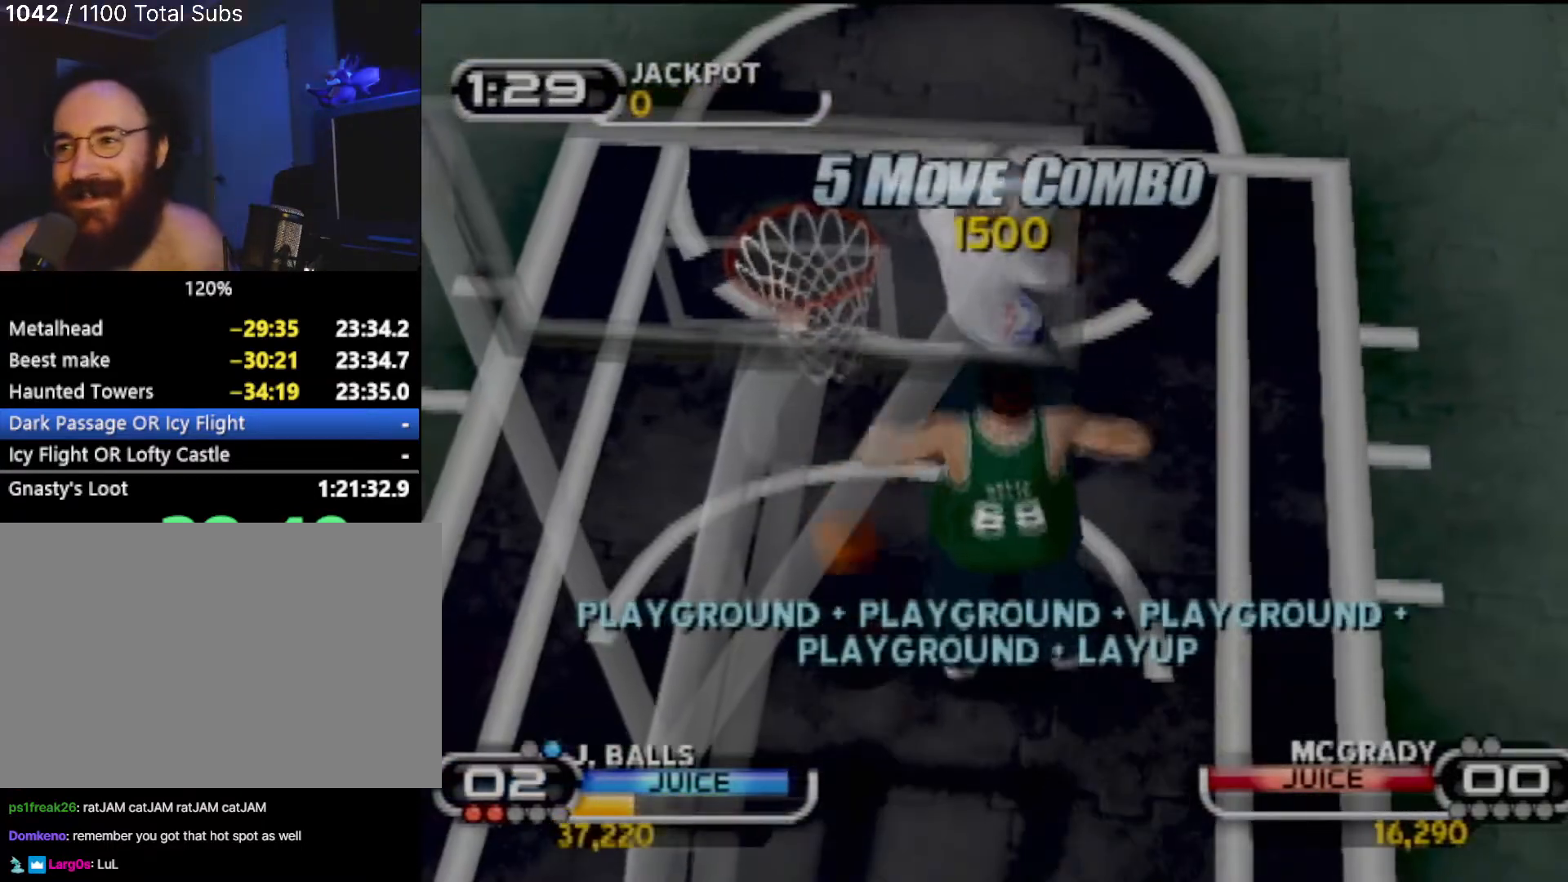
{"buttons": [], "left_stick": "center", "events": []}
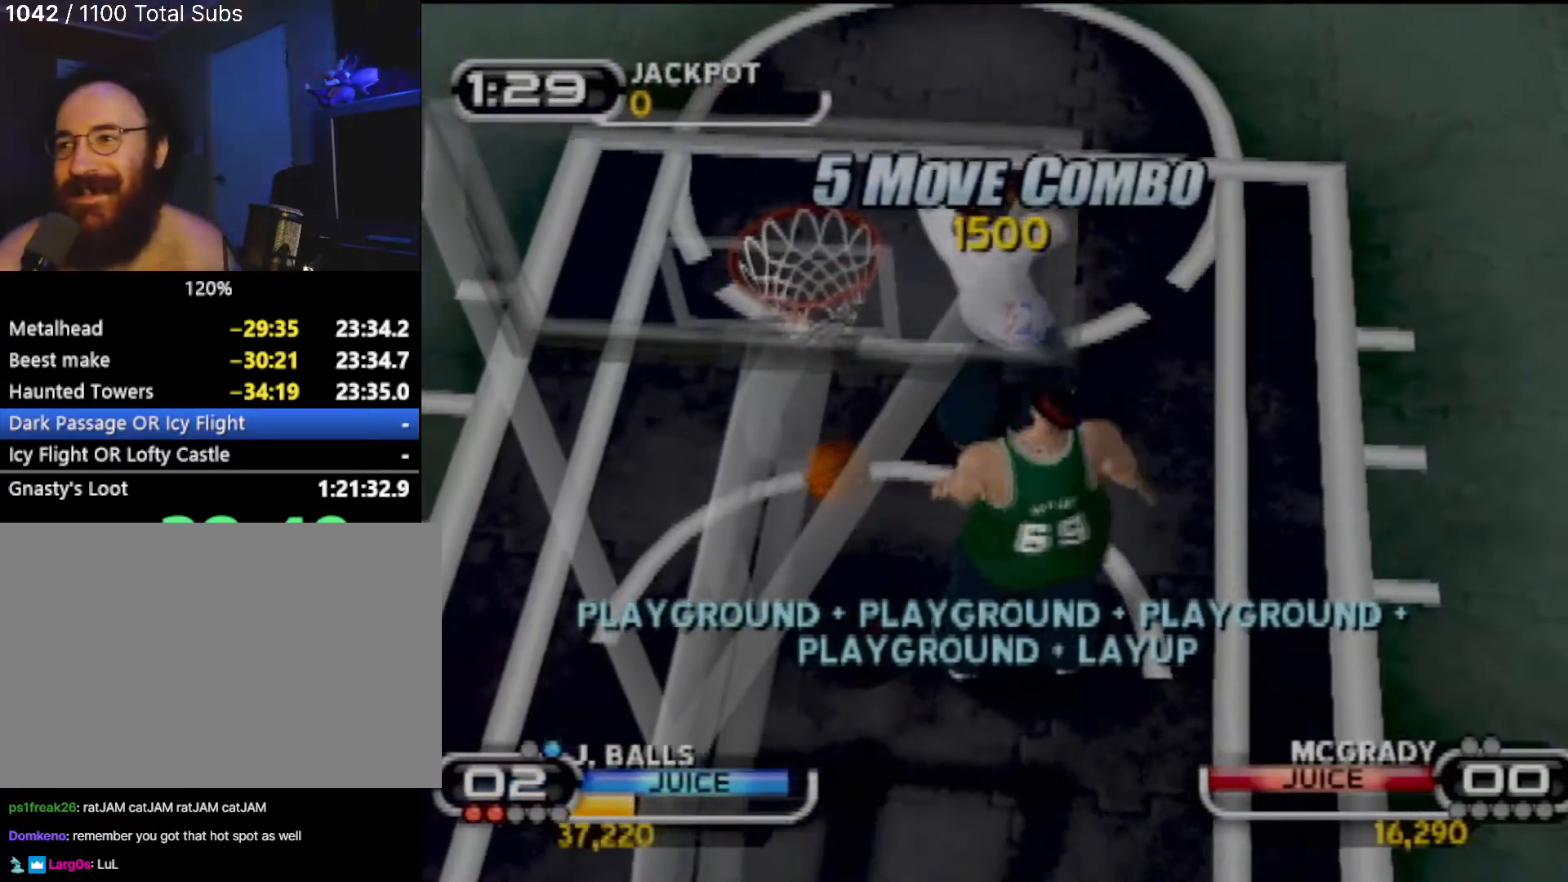
{"buttons": [], "left_stick": "center", "events": []}
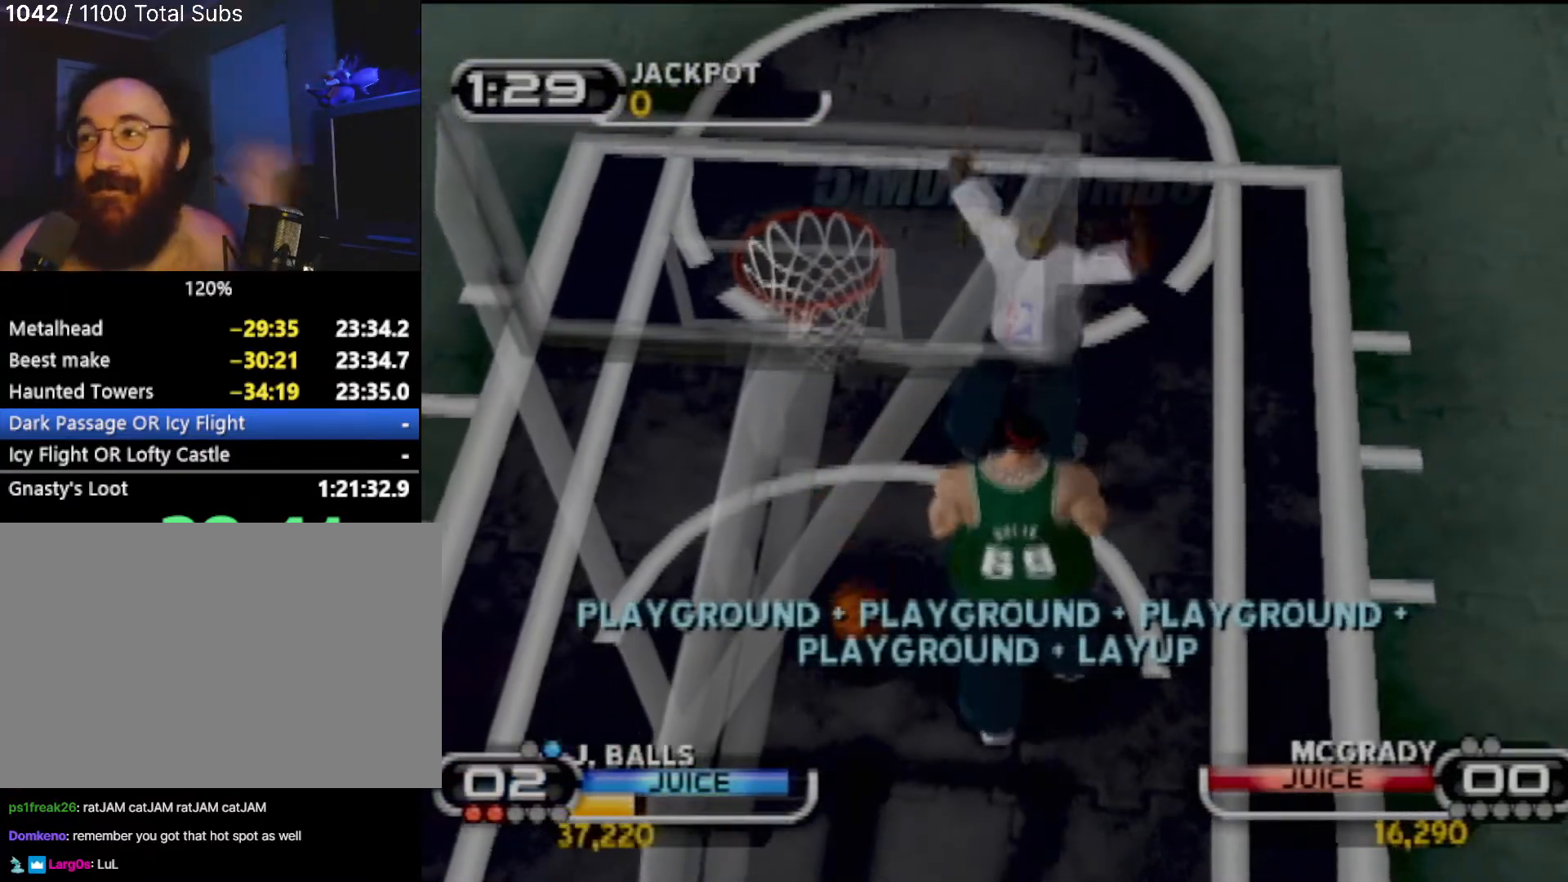
{"buttons": [], "left_stick": "center", "events": []}
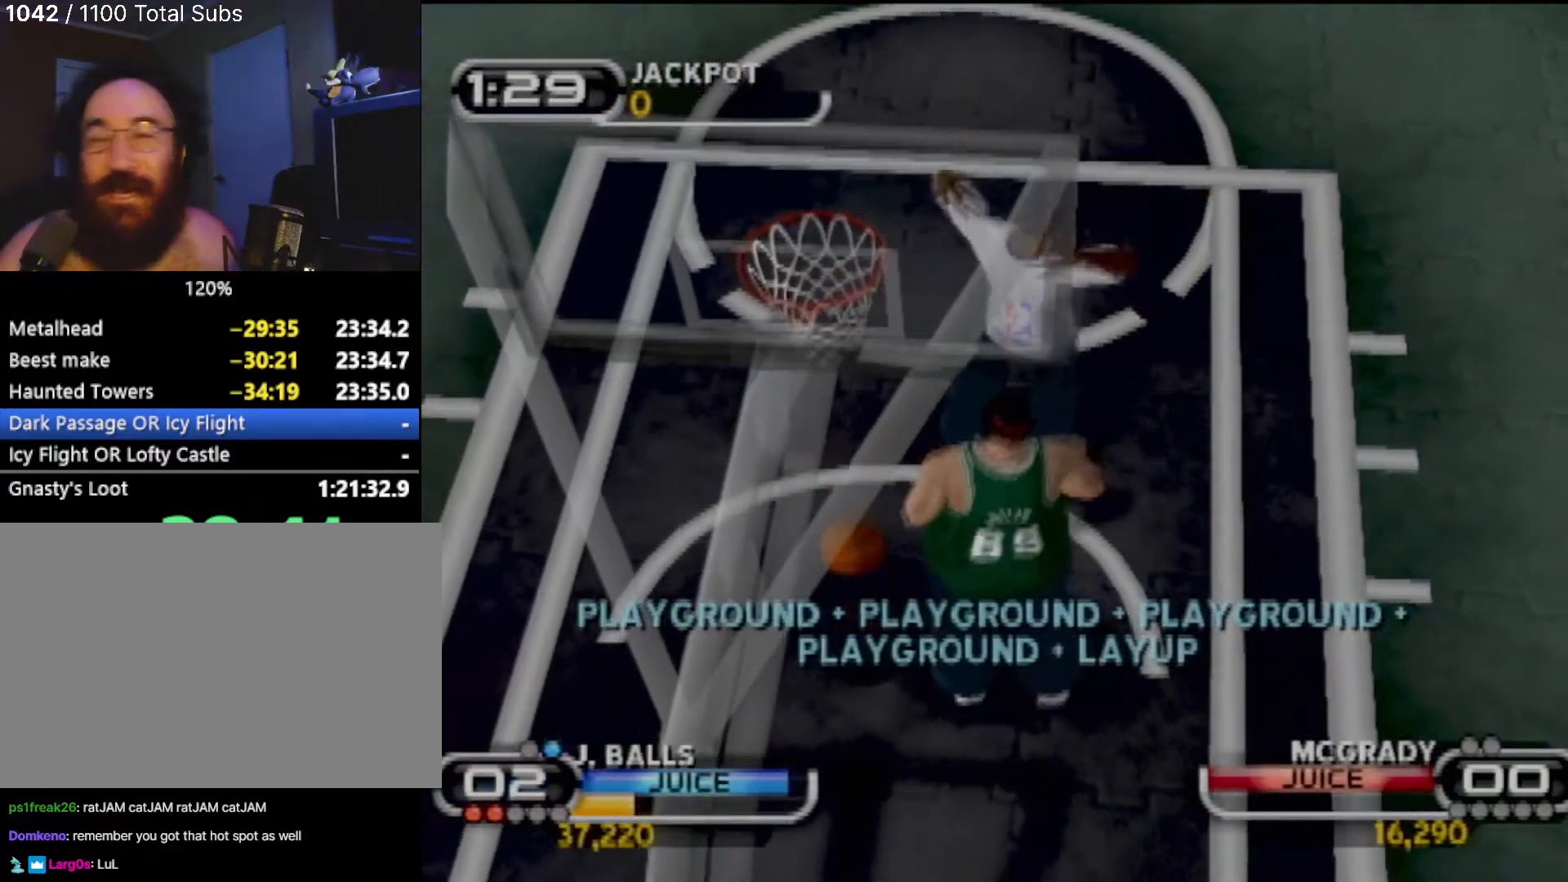
{"buttons": [], "left_stick": "right", "events": [[200, "R2", "down"], [267, "R2", "up"], [467, "left_stick", "right"]]}
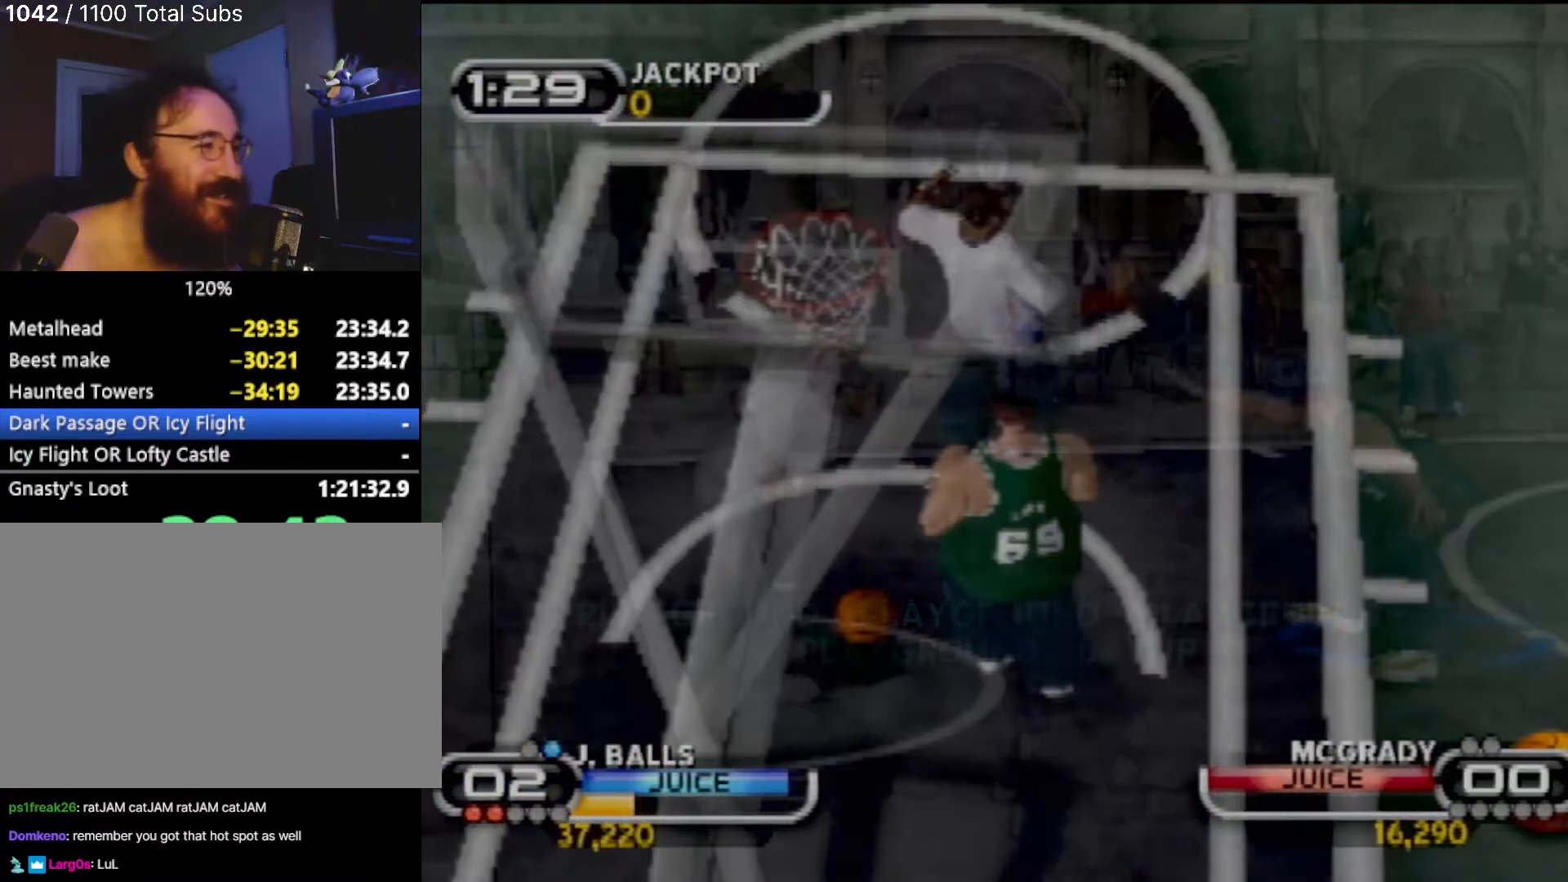
{"buttons": [], "left_stick": "down-left", "events": [[100, "left_stick", "center"], [267, "left_stick", "down-left"]]}
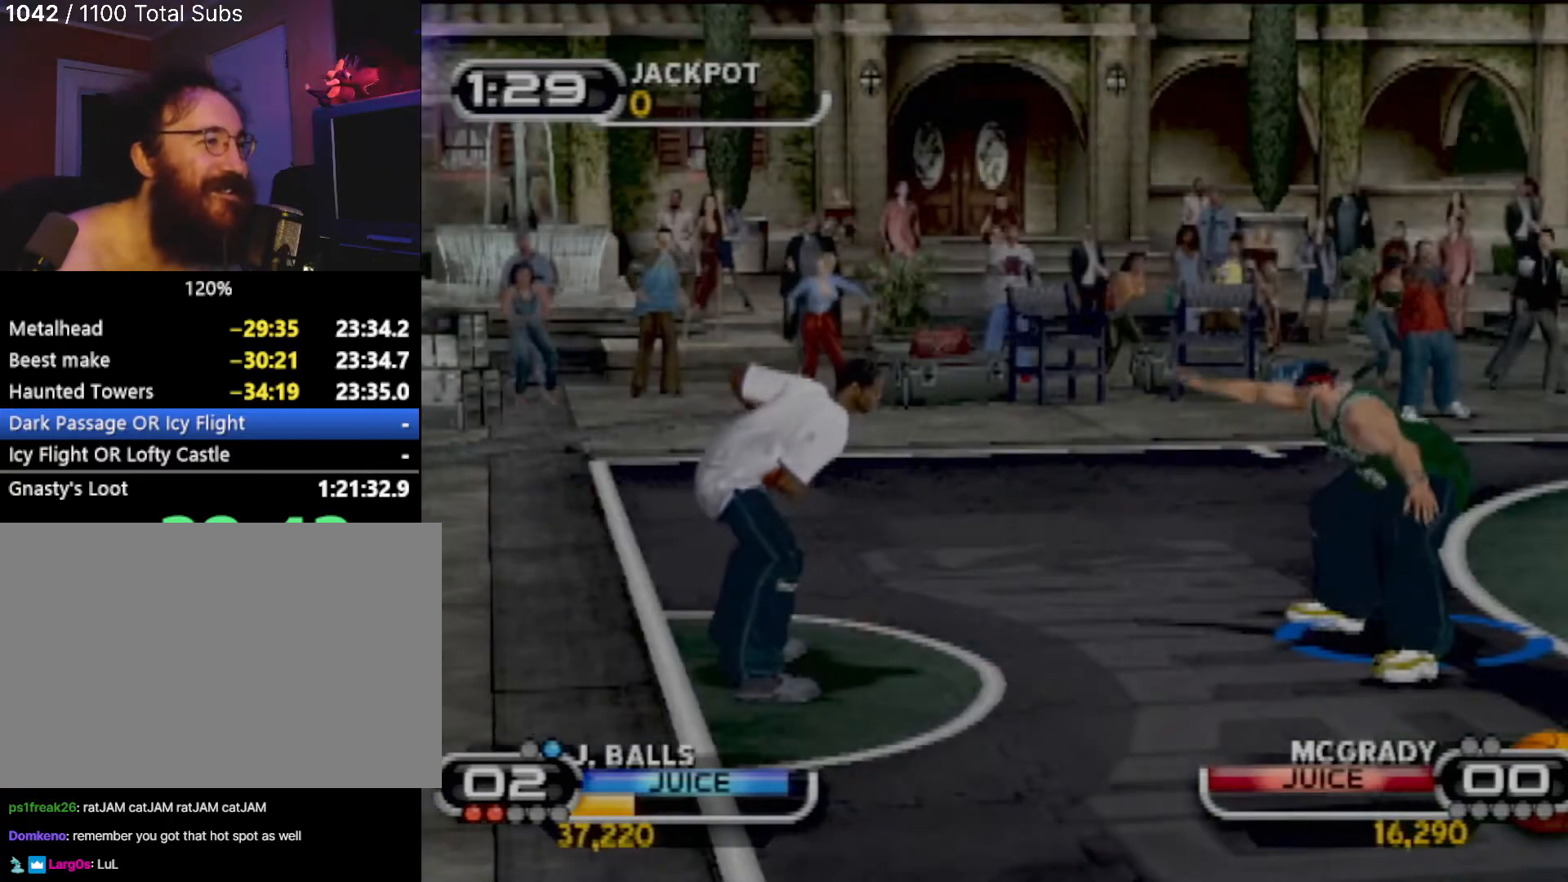
{"buttons": ["CIRCLE"], "left_stick": "down-left", "events": [[100, "CIRCLE", "down"], [200, "CIRCLE", "up"], [467, "CIRCLE", "down"]]}
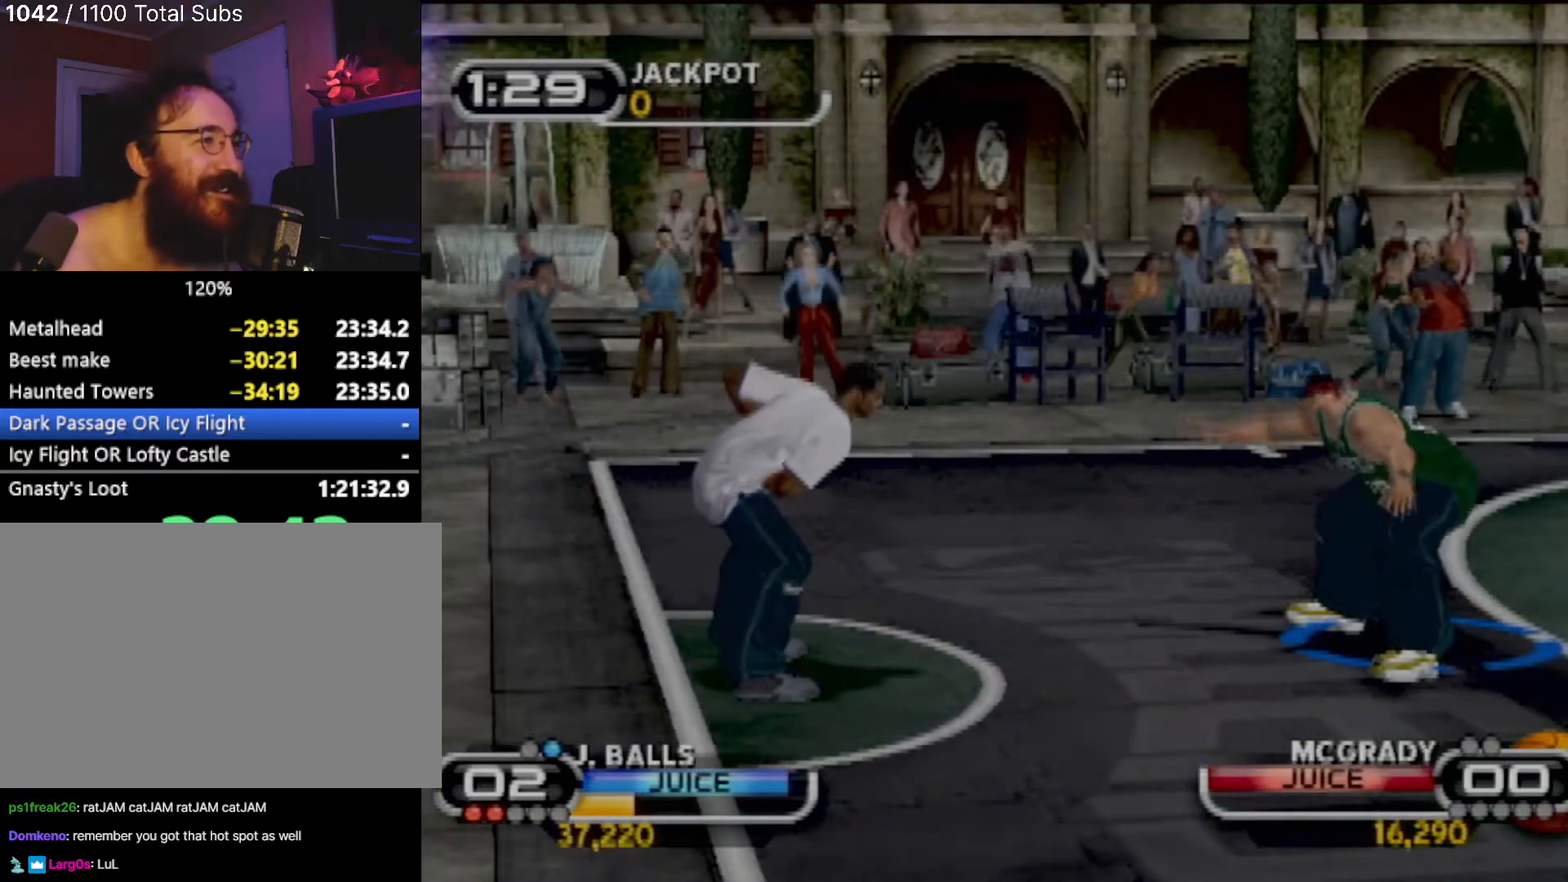
{"buttons": [], "left_stick": "up-right", "events": [[66, "CIRCLE", "up"], [166, "CIRCLE", "down"], [267, "left_stick", "up-left"], [300, "CIRCLE", "up"], [367, "left_stick", "up-right"]]}
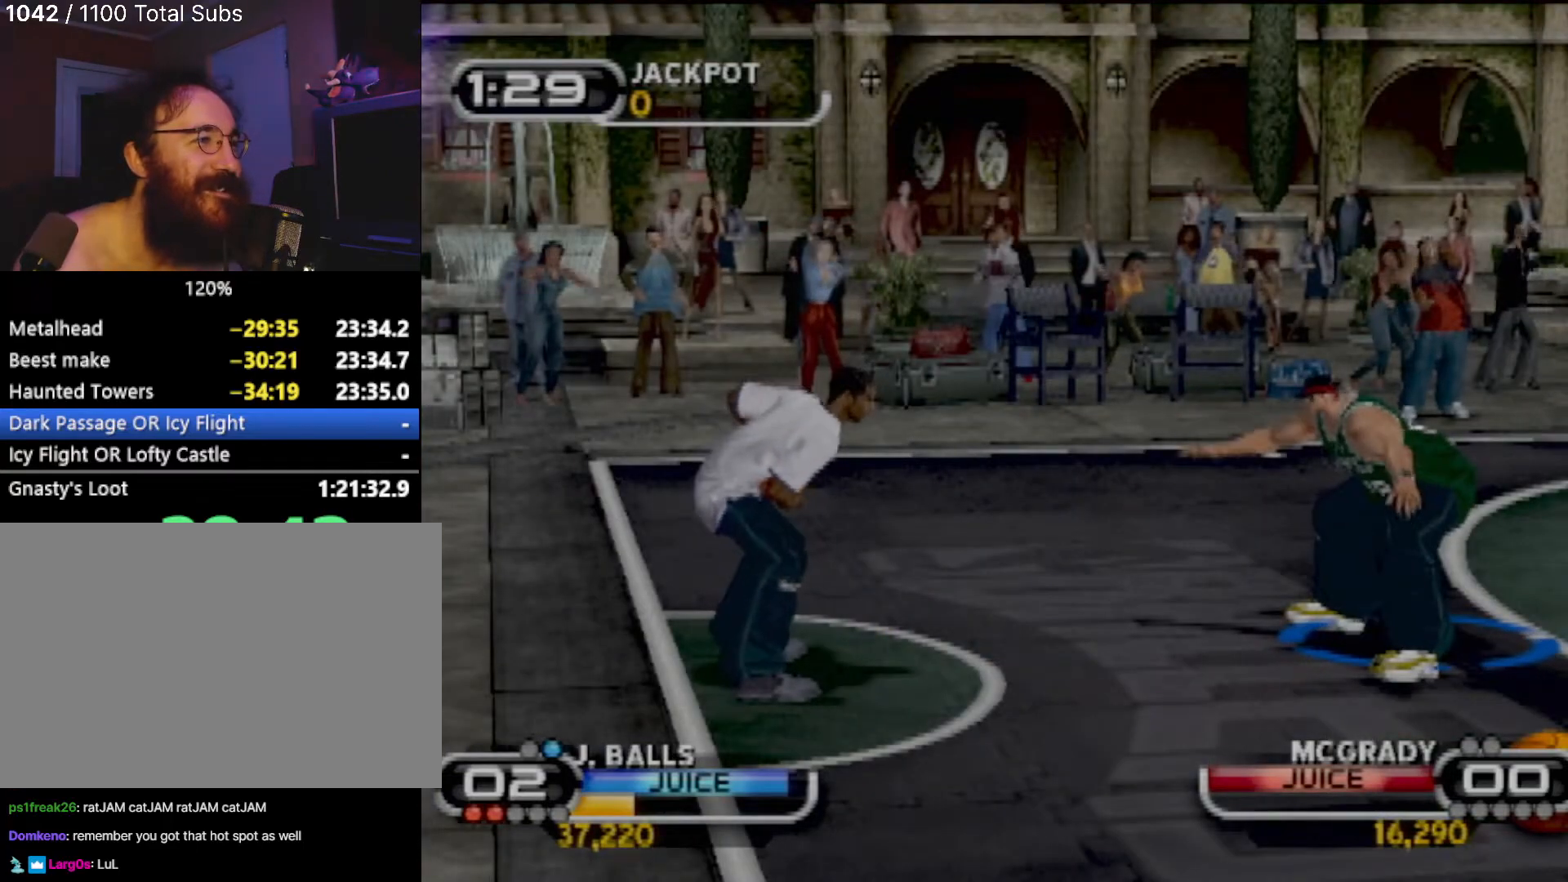
{"buttons": [], "left_stick": "up-right", "events": [[67, "CIRCLE", "down"], [267, "CIRCLE", "up"], [334, "CIRCLE", "down"], [434, "CIRCLE", "up"]]}
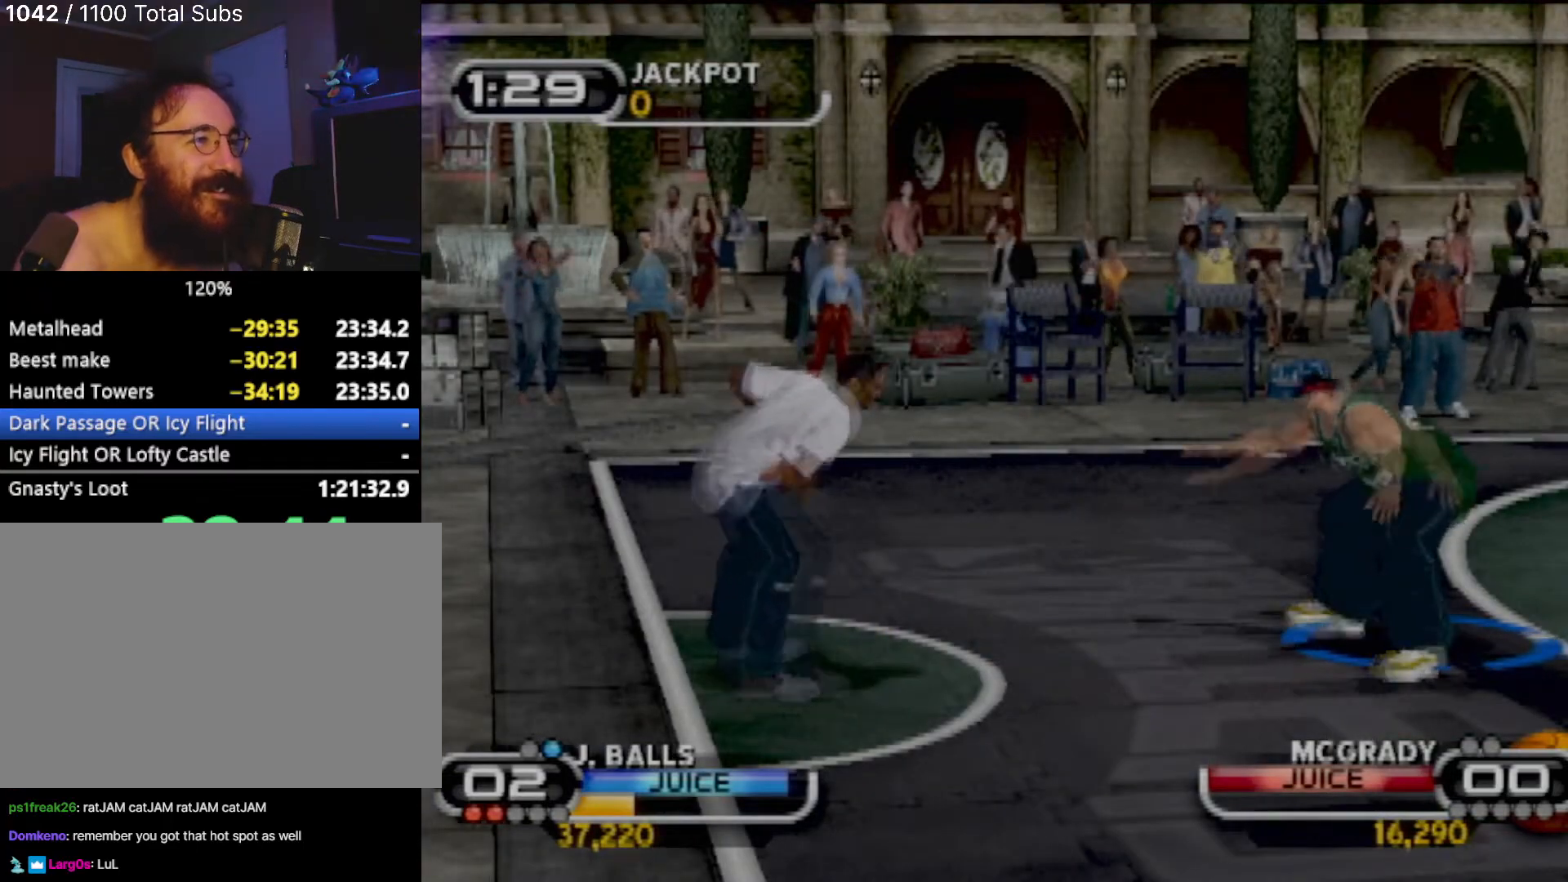
{"buttons": ["R2"], "left_stick": "up-right", "events": [[100, "R2", "down"]]}
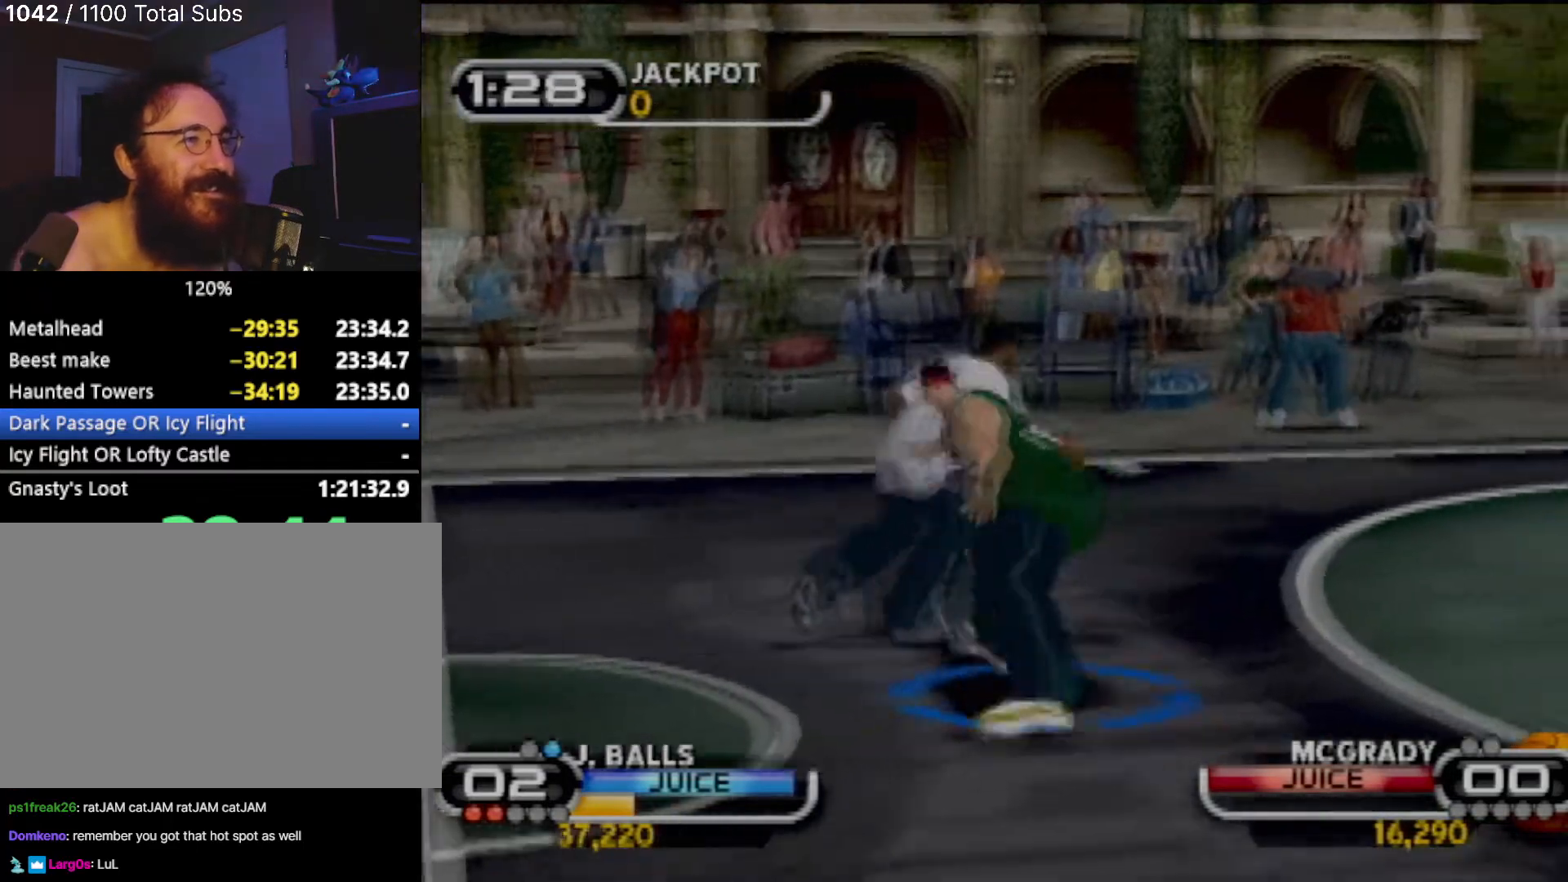
{"buttons": ["R2"], "left_stick": "right", "events": [[501, "left_stick", "right"]]}
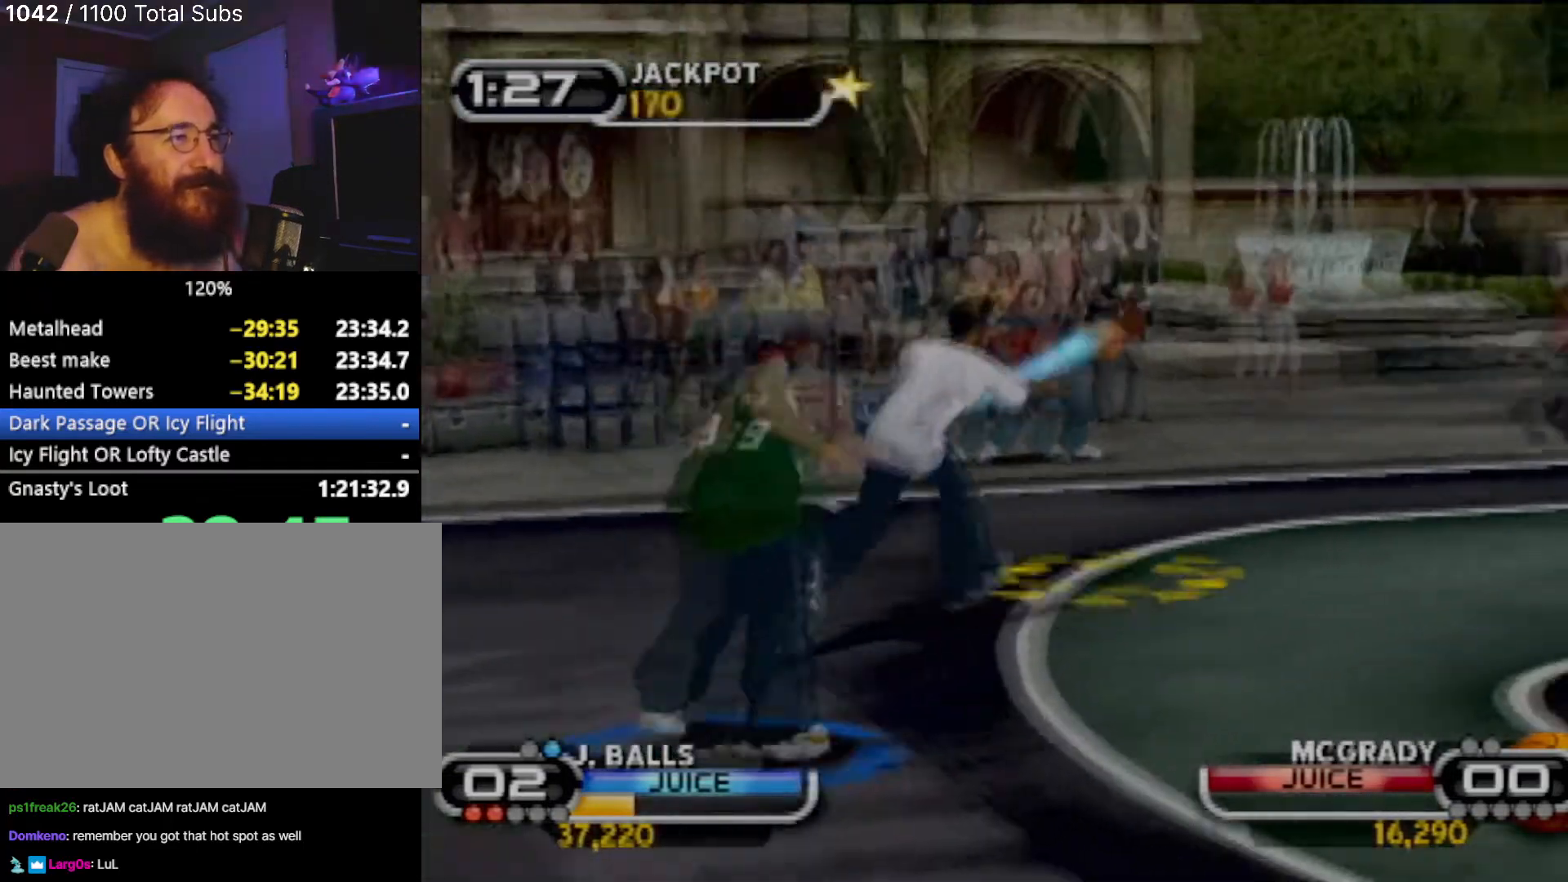
{"buttons": ["TRIANGLE", "R2"], "left_stick": "right", "events": [[100, "left_stick", "up-right"], [467, "TRIANGLE", "down"], [500, "left_stick", "right"]]}
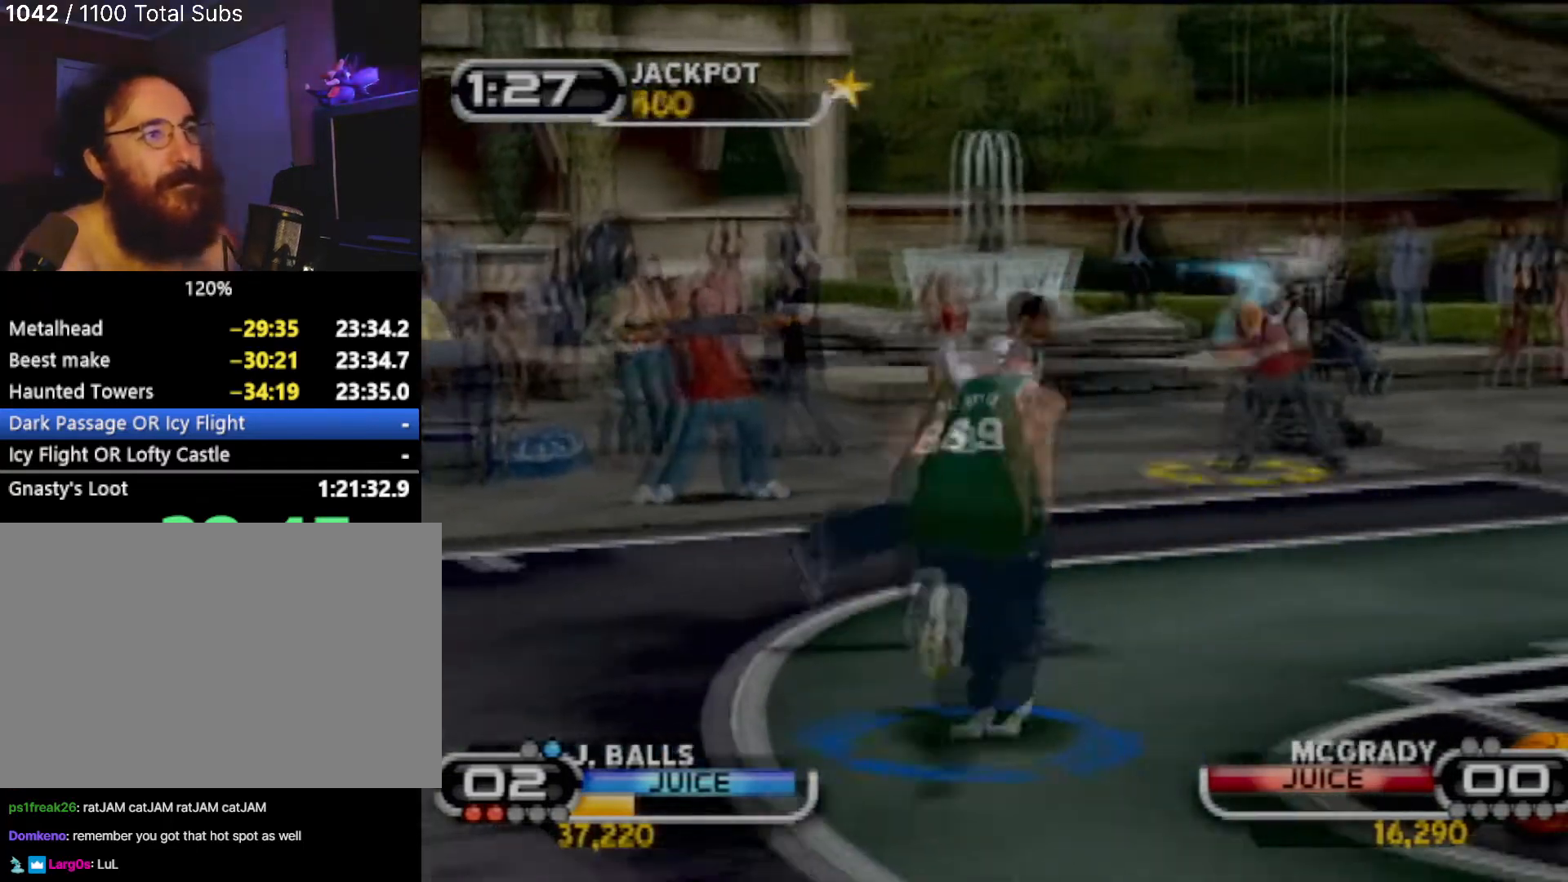
{"buttons": [], "left_stick": "left", "events": [[267, "TRIANGLE", "up"], [367, "left_stick", "center"], [501, "R2", "up"], [501, "left_stick", "left"]]}
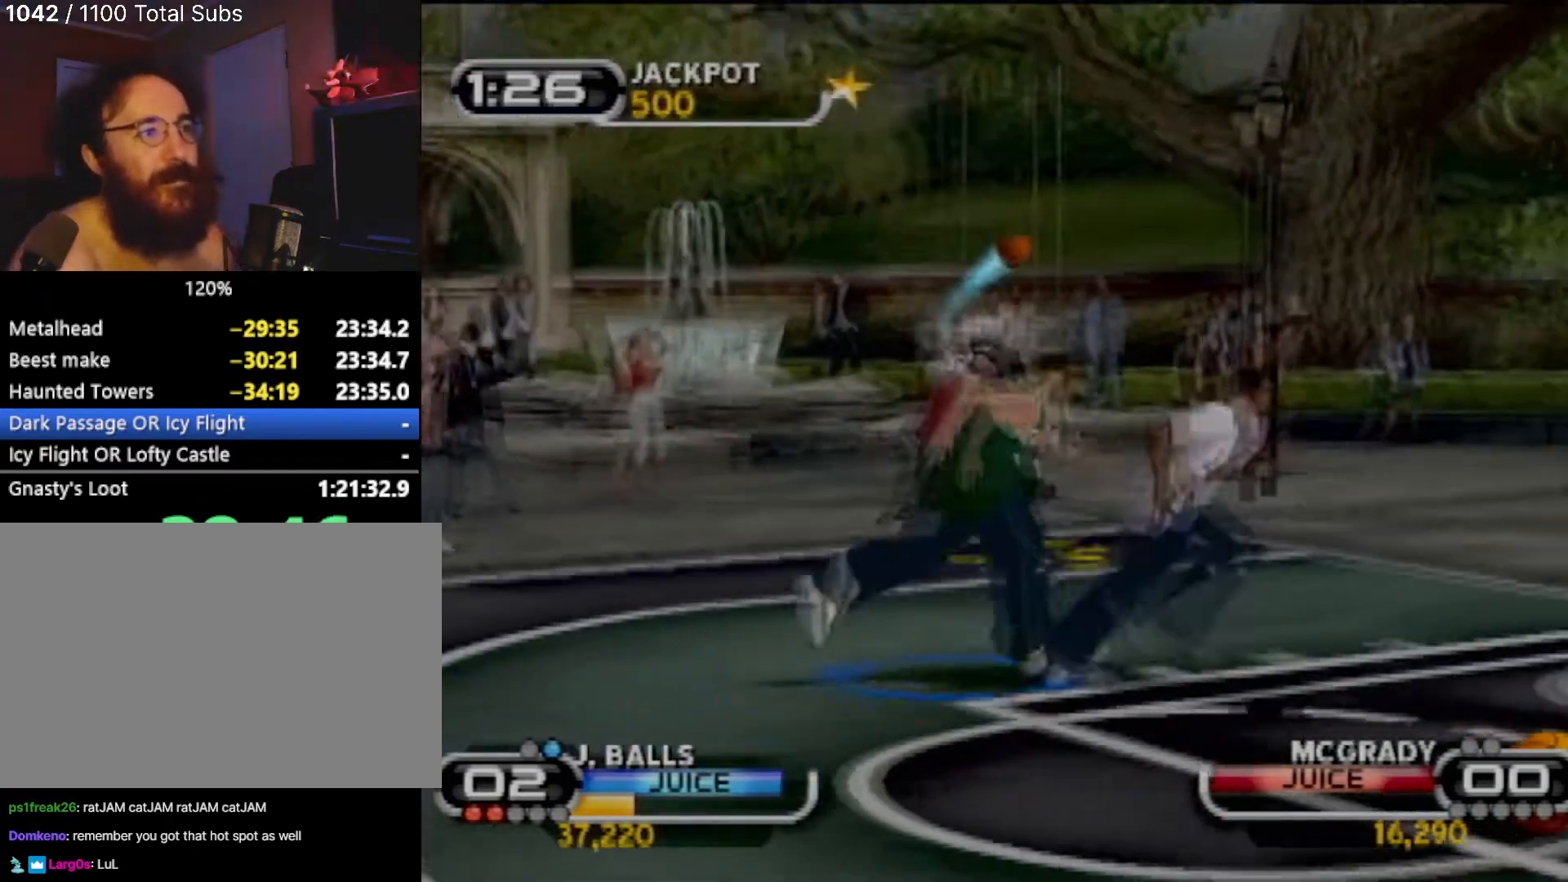
{"buttons": ["R2"], "left_stick": "down-left", "events": [[233, "left_stick", "down-left"], [267, "R2", "down"]]}
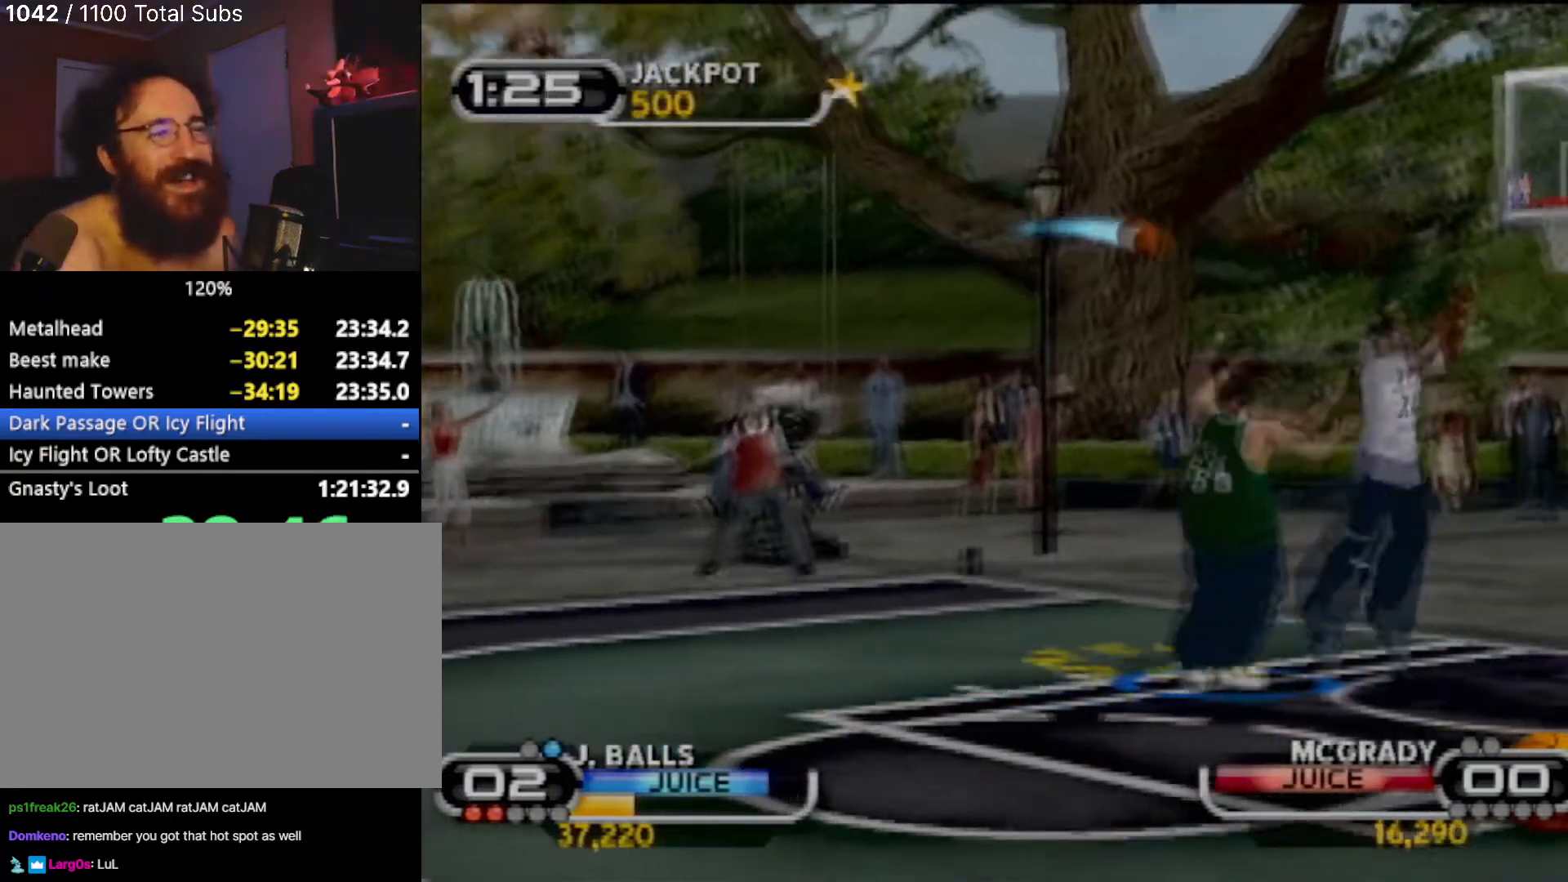
{"buttons": ["SQUARE"], "left_stick": "center", "events": [[134, "SQUARE", "down"], [200, "R2", "up"], [234, "SQUARE", "up"], [267, "left_stick", "center"], [300, "SQUARE", "down"], [367, "SQUARE", "up"], [467, "SQUARE", "down"]]}
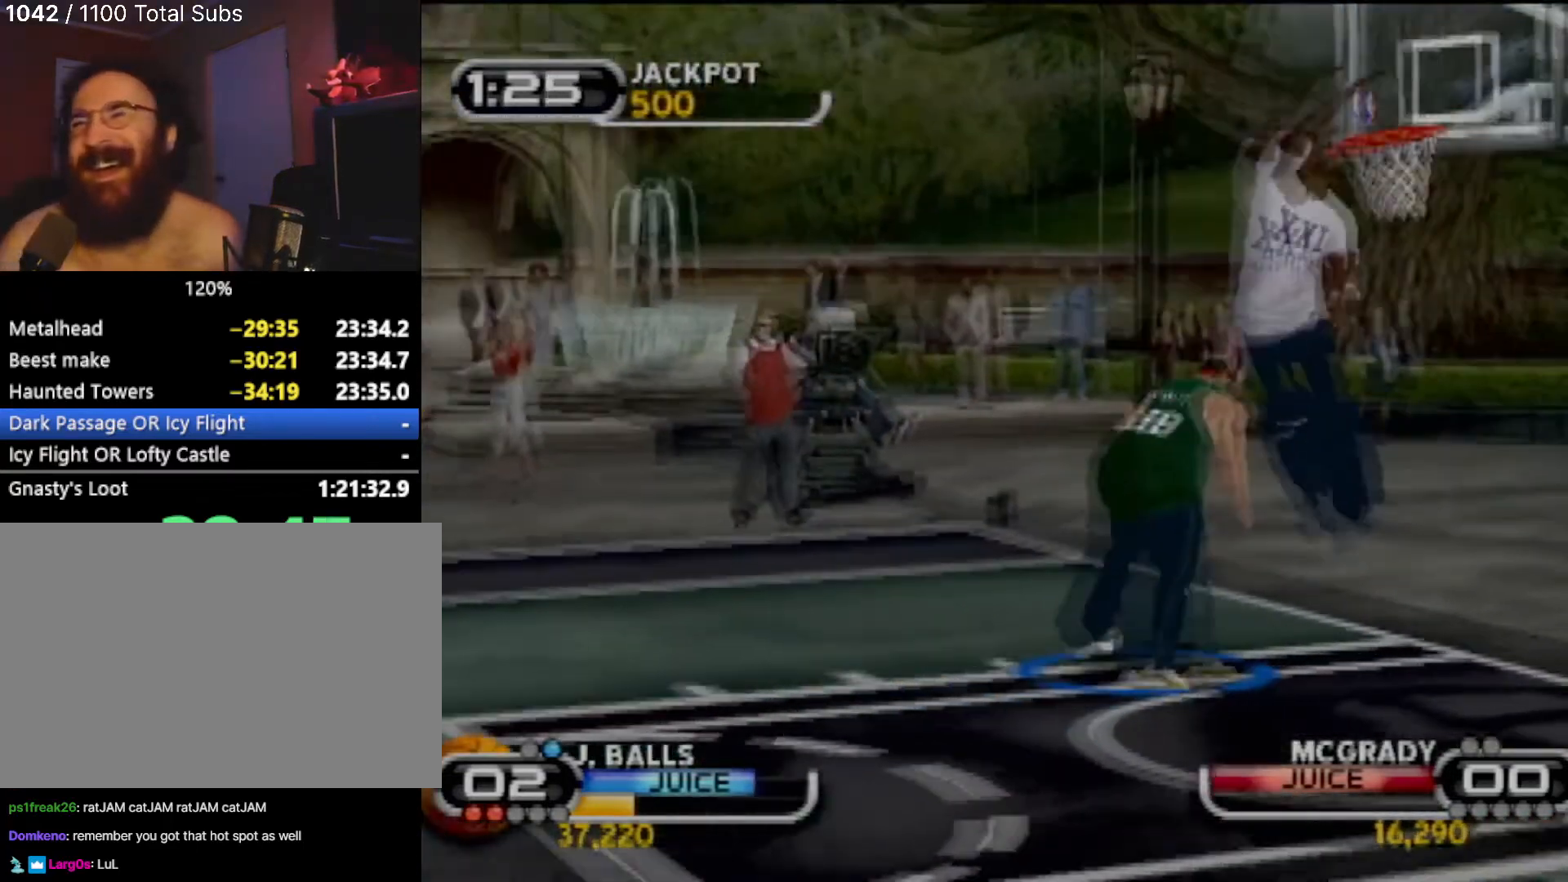
{"buttons": ["SQUARE"], "left_stick": "center", "events": [[33, "SQUARE", "up"], [133, "SQUARE", "down"], [200, "SQUARE", "up"], [267, "SQUARE", "down"], [367, "SQUARE", "up"], [433, "SQUARE", "down"]]}
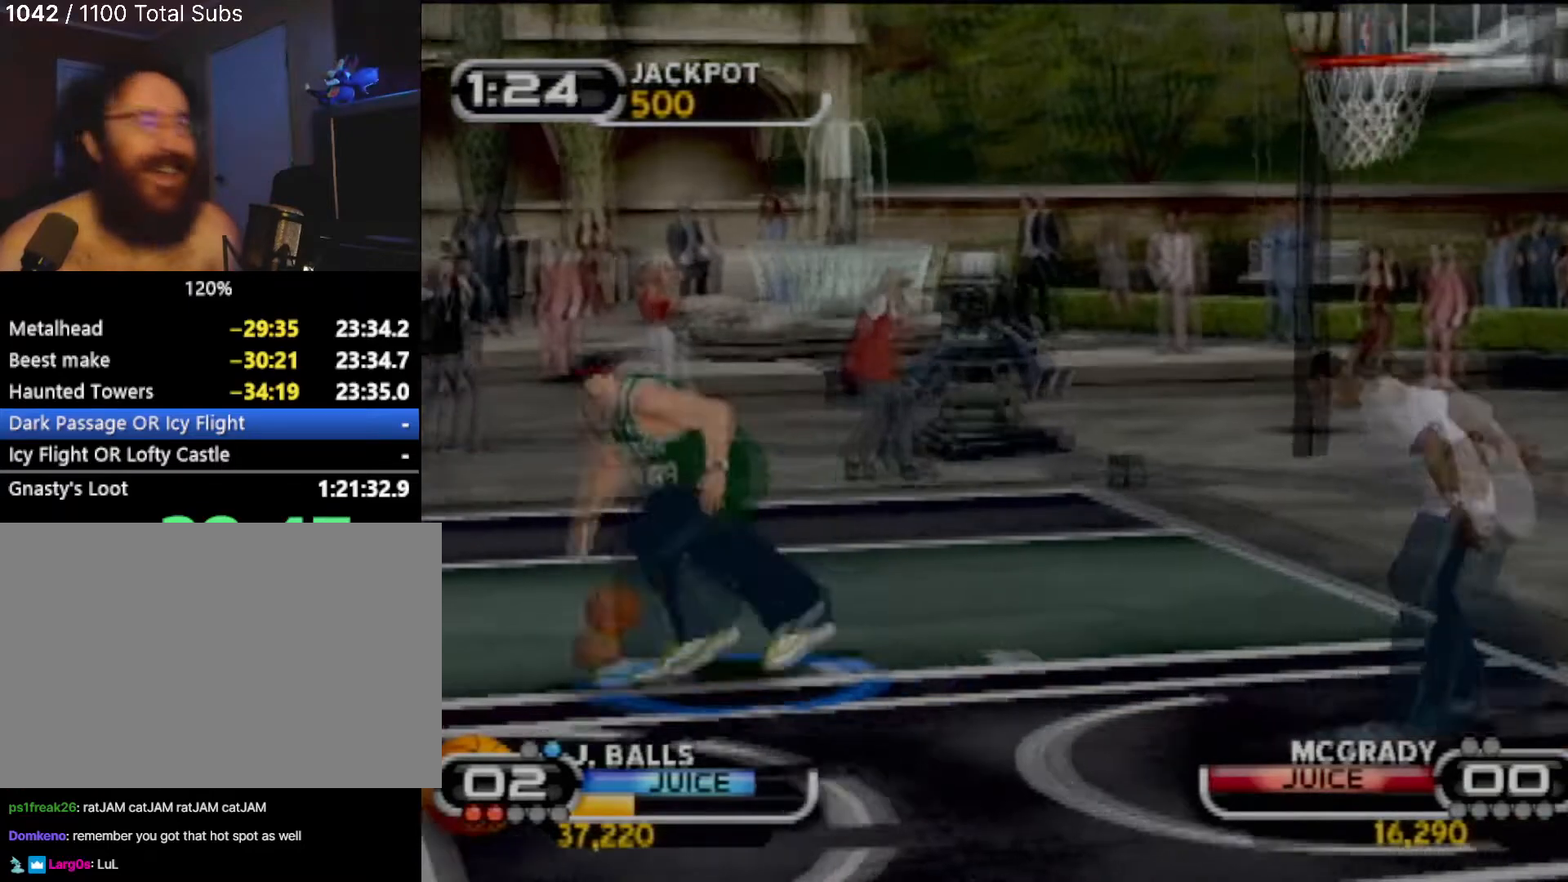
{"buttons": ["R2"], "left_stick": "center", "events": [[33, "SQUARE", "up"], [100, "SQUARE", "down"], [167, "SQUARE", "up"], [234, "SQUARE", "down"], [300, "SQUARE", "up"], [467, "R2", "down"]]}
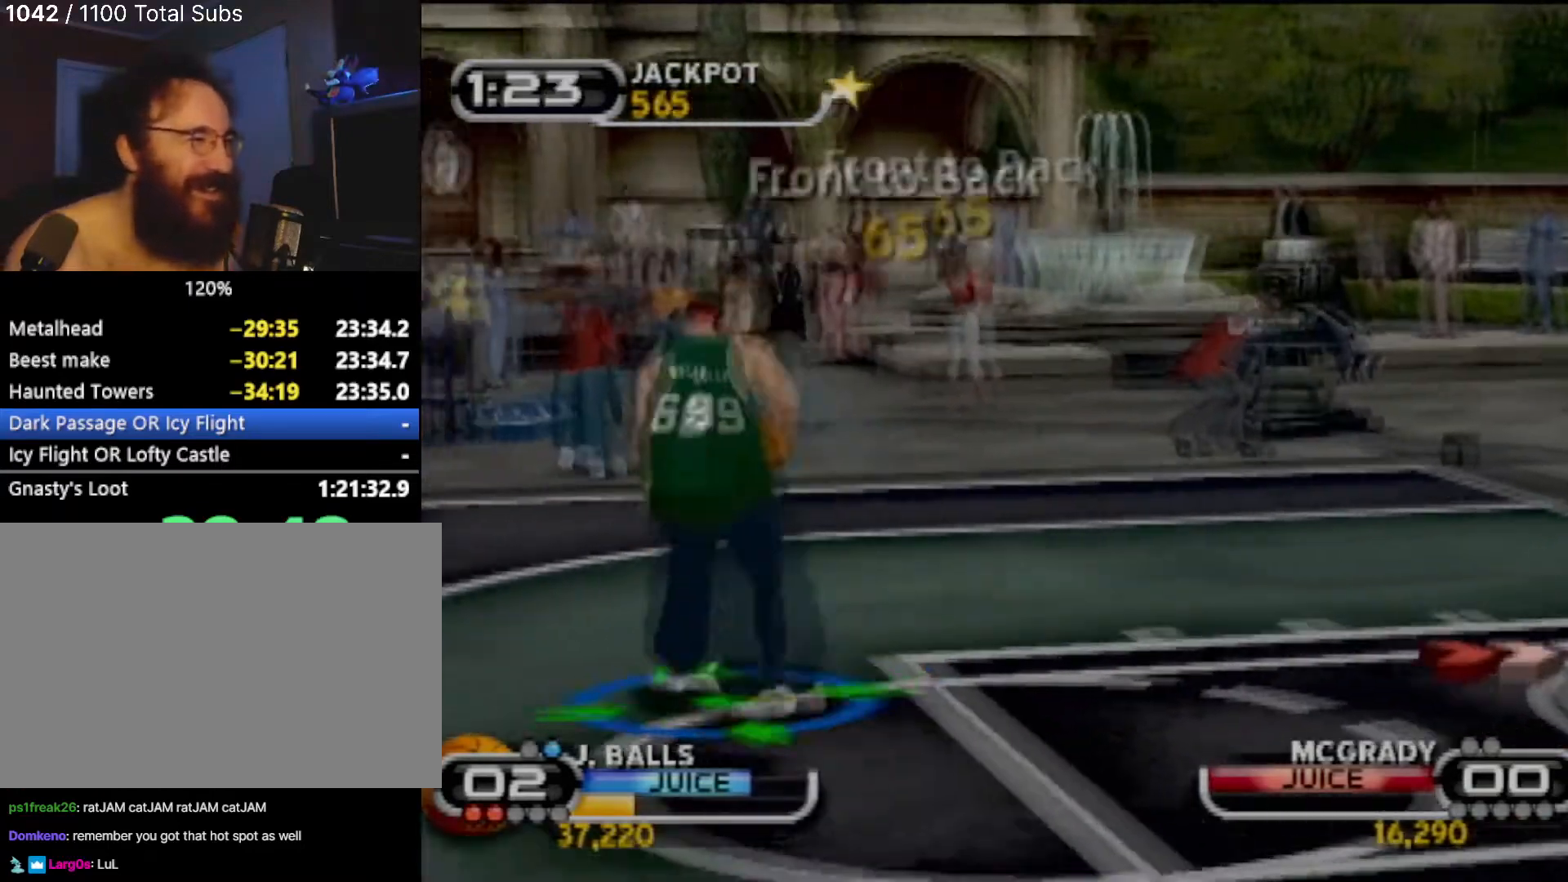
{"buttons": [], "left_stick": "center", "events": [[100, "R2", "up"]]}
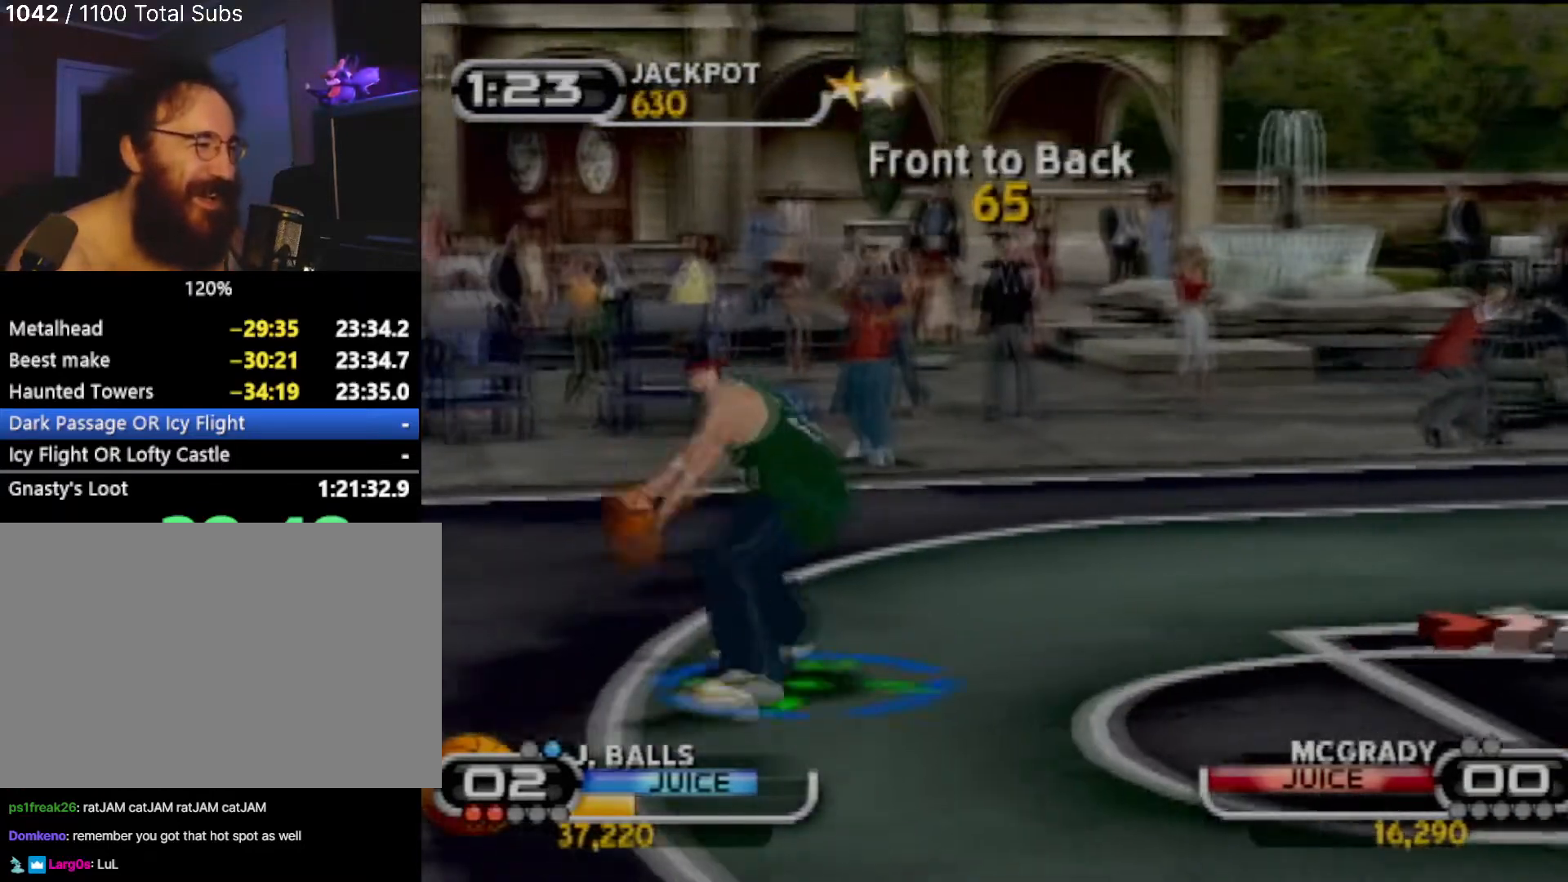
{"buttons": [], "left_stick": "down-right", "events": [[33, "left_stick", "down-right"]]}
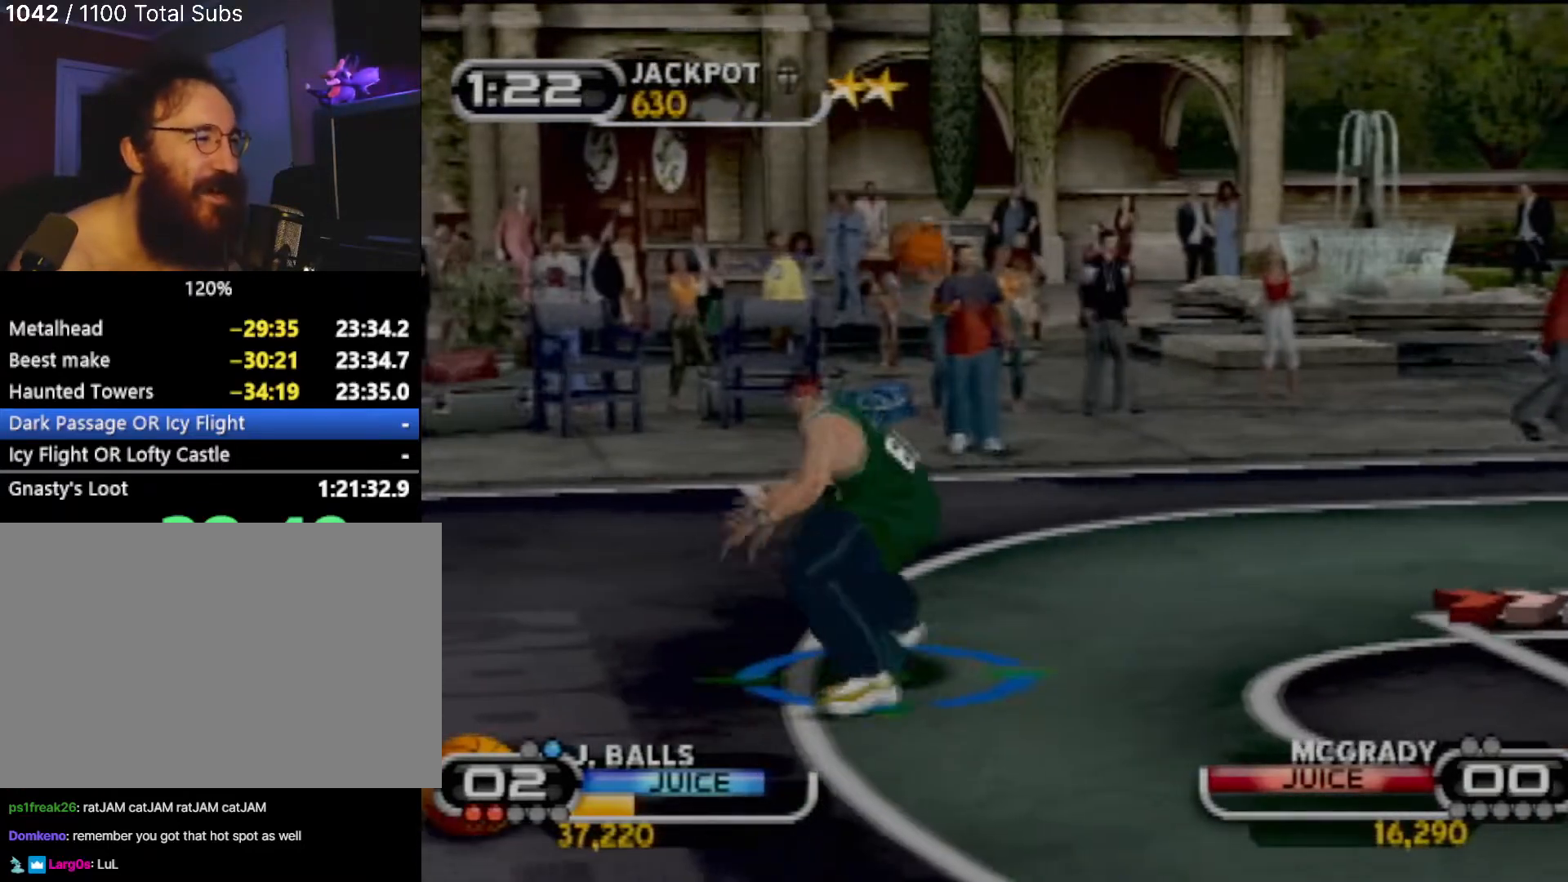
{"buttons": [], "left_stick": "right", "events": [[66, "R2", "down"], [100, "left_stick", "right"], [267, "R2", "up"]]}
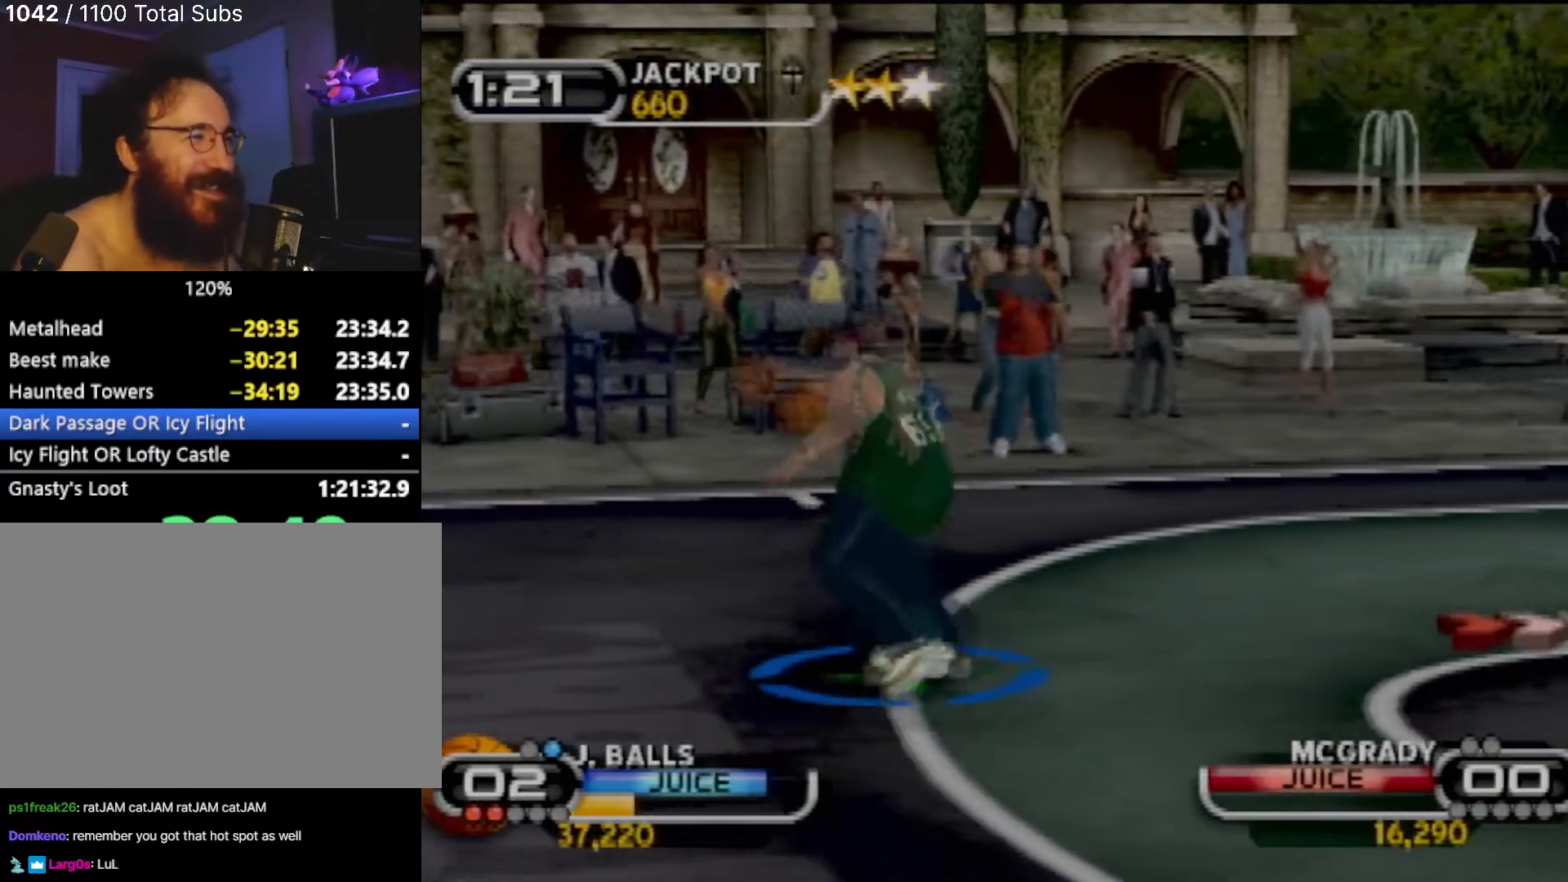
{"buttons": ["SQUARE"], "left_stick": "center", "events": [[267, "left_stick", "up-right"], [300, "SQUARE", "down"], [400, "SQUARE", "up"], [434, "SQUARE", "down"], [501, "left_stick", "center"]]}
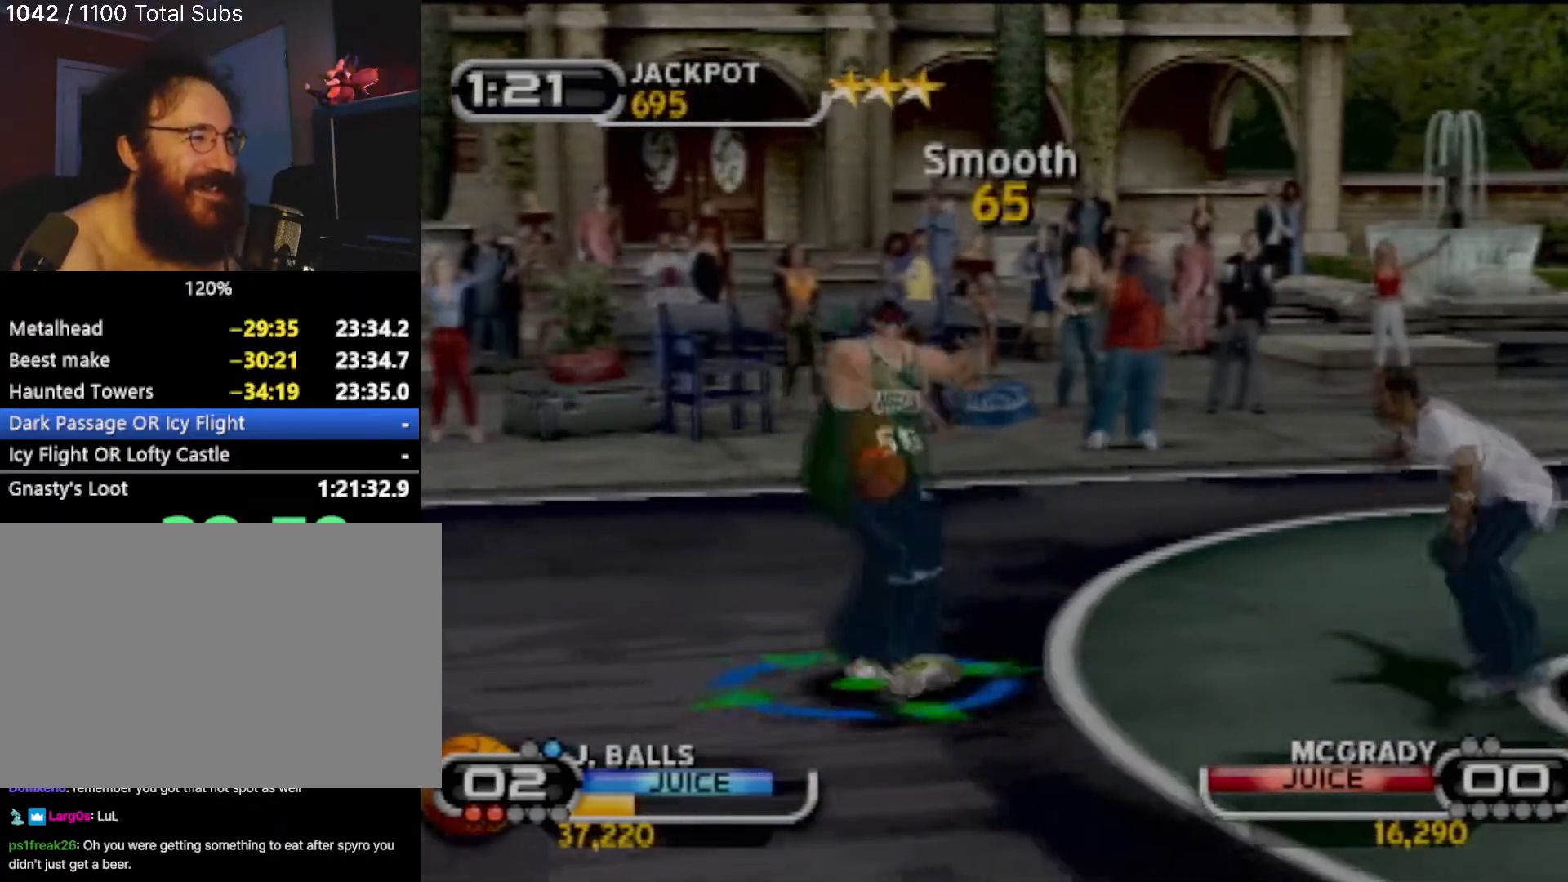
{"buttons": ["SQUARE"], "left_stick": "center", "events": [[66, "R2", "down"], [66, "SQUARE", "up"], [166, "R2", "up"], [433, "SQUARE", "down"]]}
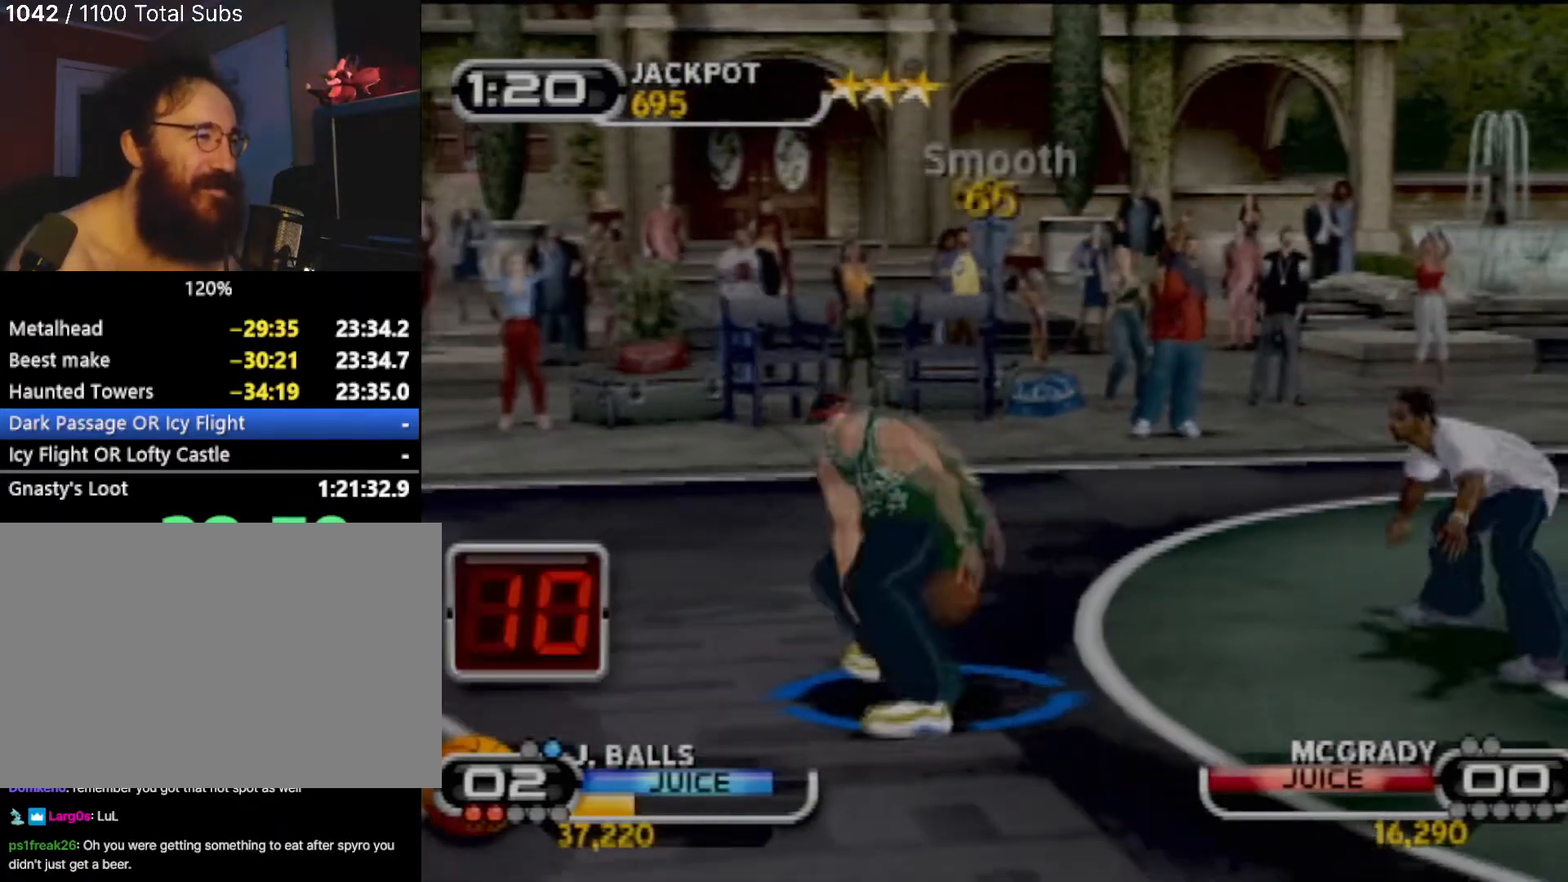
{"buttons": ["SQUARE"], "left_stick": "center", "events": [[33, "SQUARE", "up"], [134, "SQUARE", "down"], [234, "SQUARE", "up"], [234, "left_stick", "up-right"], [300, "SQUARE", "down"], [300, "left_stick", "up"], [401, "SQUARE", "up"], [434, "SQUARE", "down"], [501, "left_stick", "center"]]}
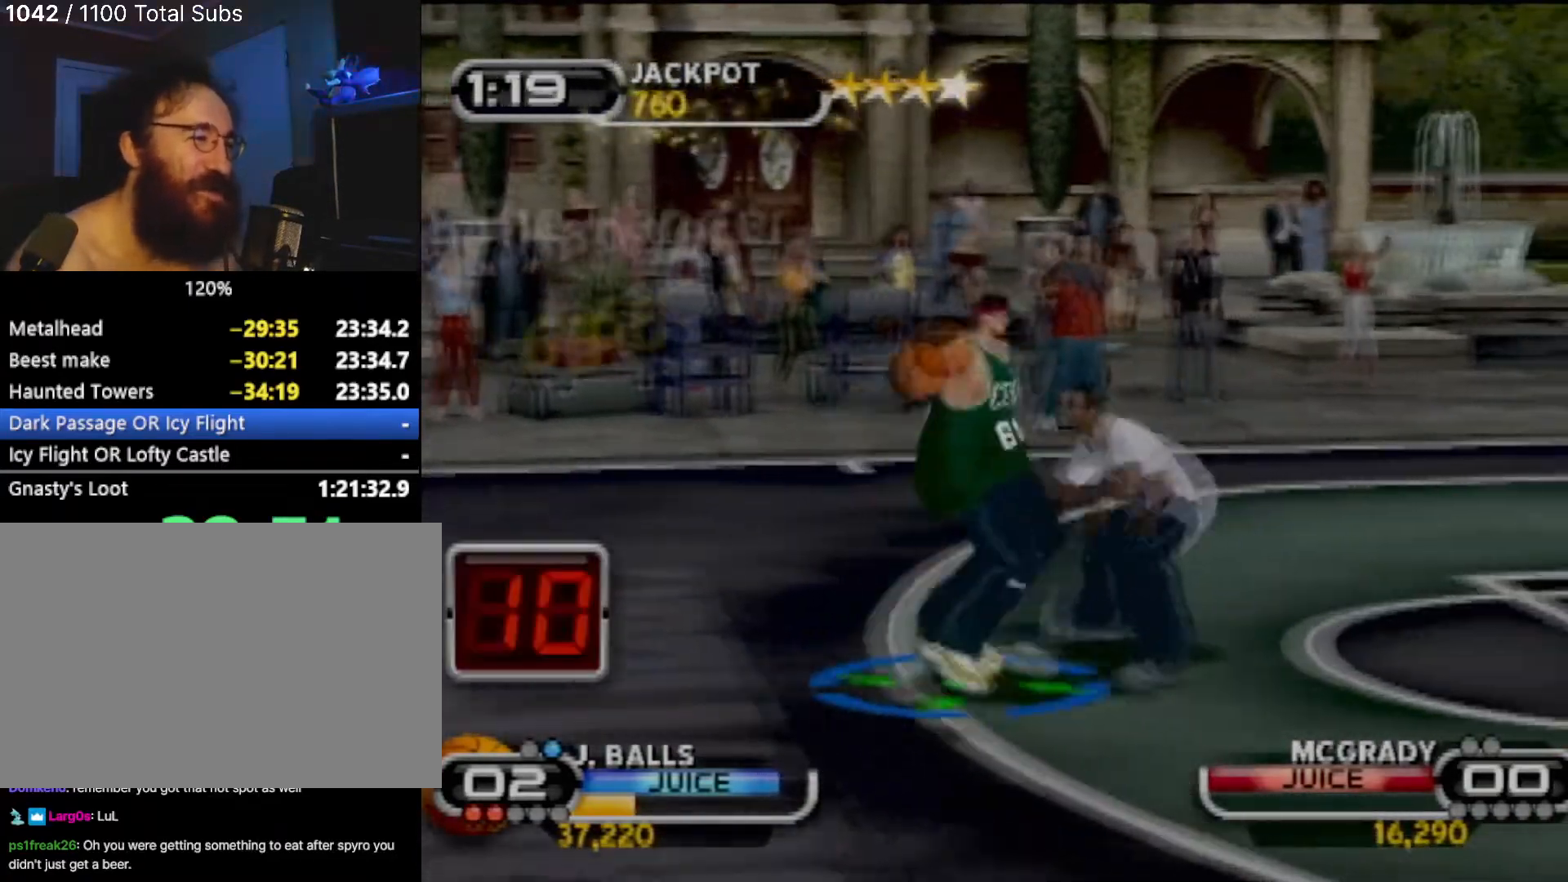
{"buttons": [], "left_stick": "up", "events": [[200, "SQUARE", "up"], [233, "SQUARE", "down"], [267, "left_stick", "up"], [333, "SQUARE", "up"], [433, "SQUARE", "down"], [500, "SQUARE", "up"]]}
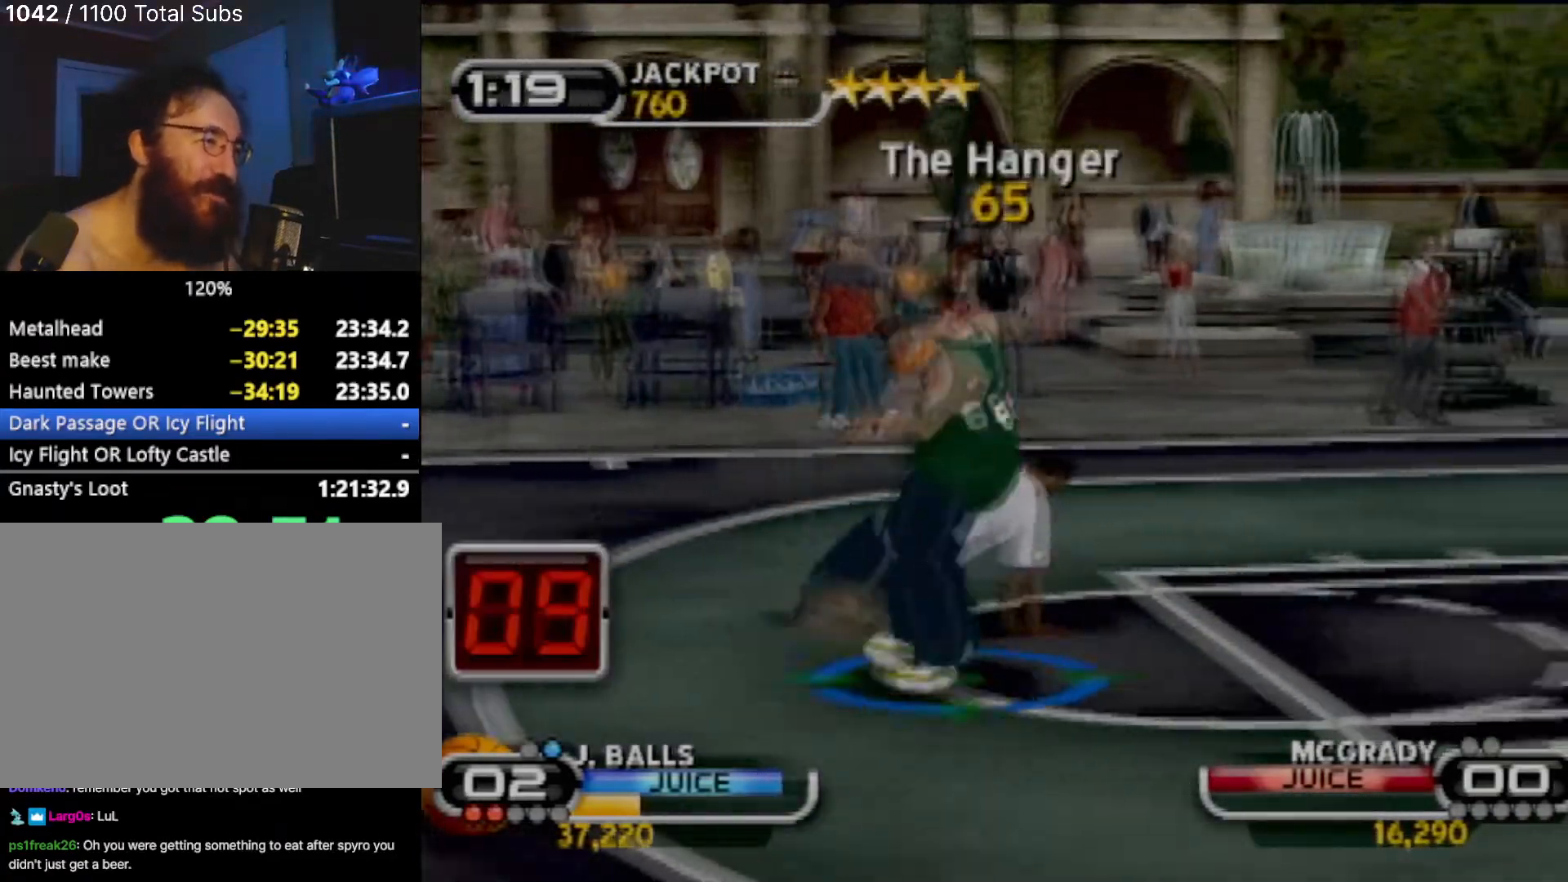
{"buttons": [], "left_stick": "up", "events": [[33, "left_stick", "center"], [67, "SQUARE", "down"], [200, "SQUARE", "up"], [200, "left_stick", "up-right"], [234, "SQUARE", "down"], [334, "SQUARE", "up"], [400, "SQUARE", "down"], [501, "SQUARE", "up"], [501, "left_stick", "up"]]}
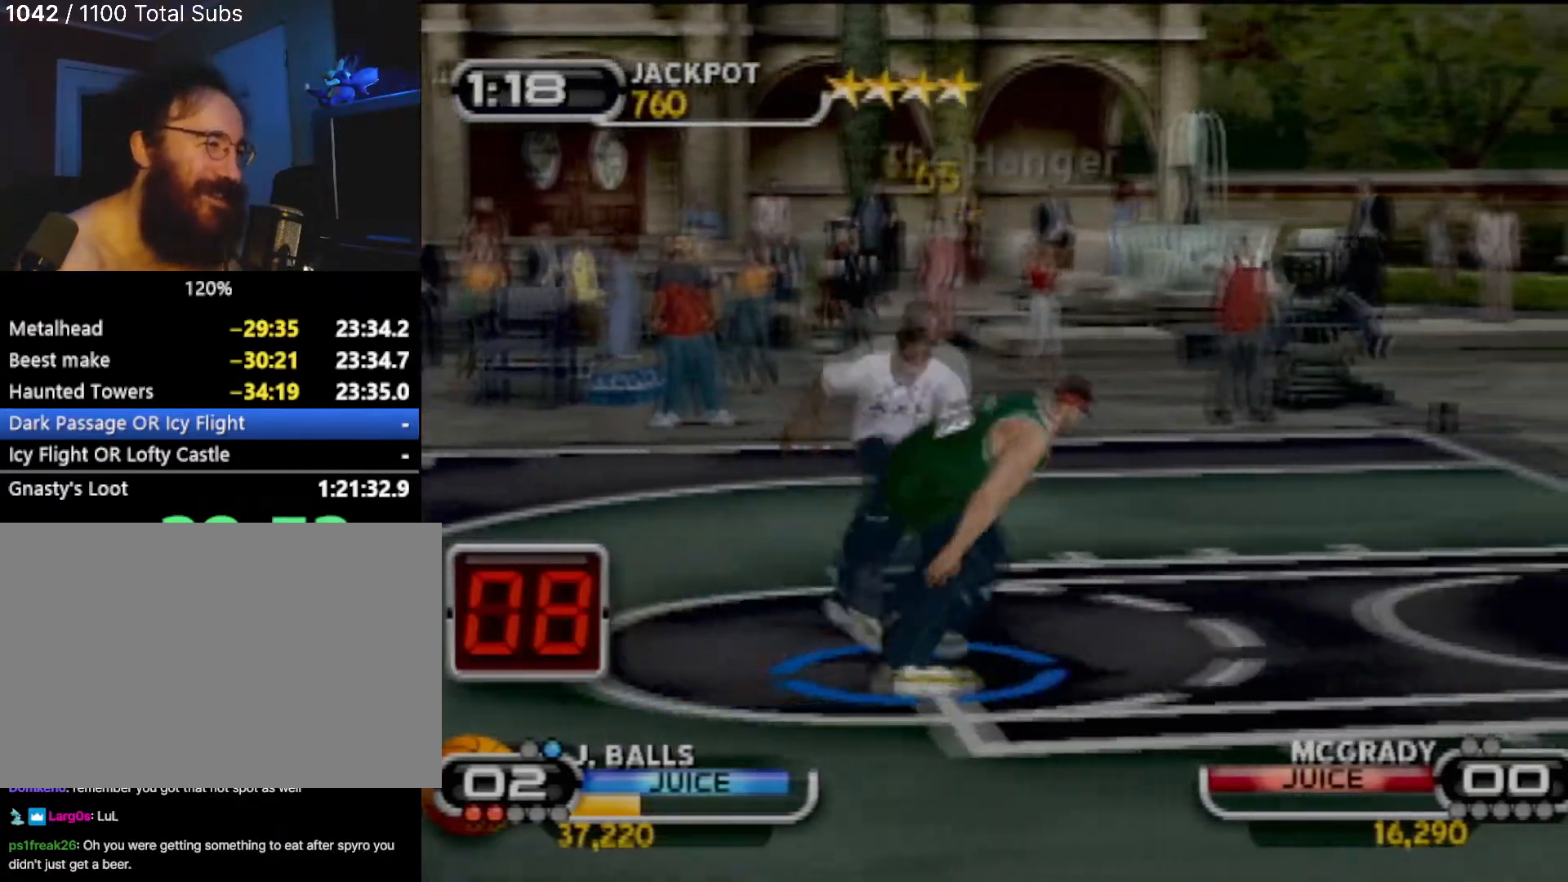
{"buttons": [], "left_stick": "up", "events": [[66, "SQUARE", "down"], [100, "left_stick", "center"], [166, "SQUARE", "up"], [367, "left_stick", "up"]]}